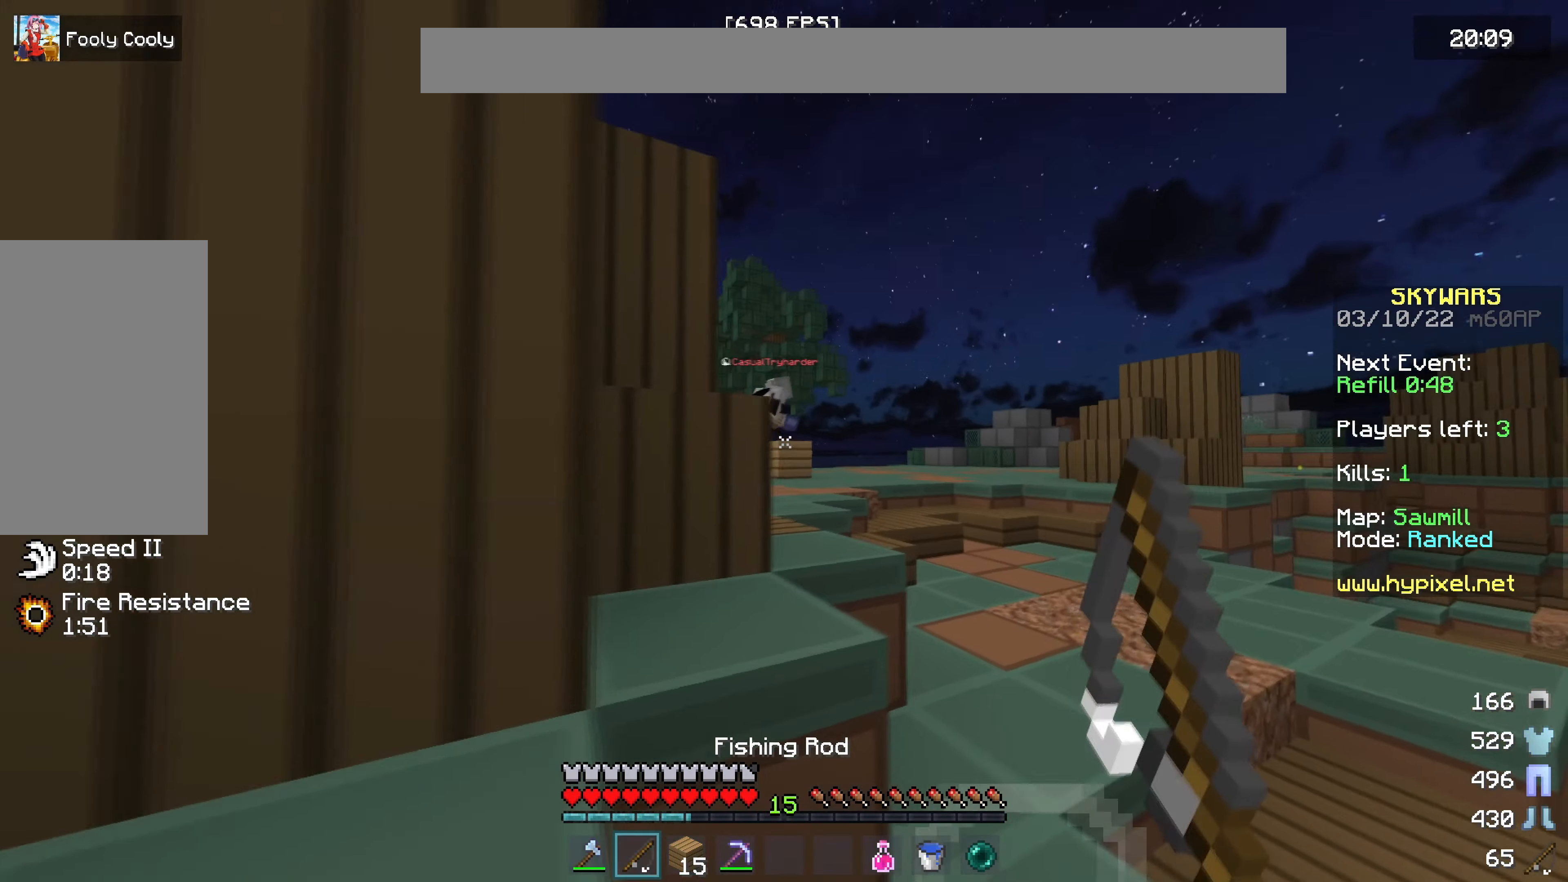
Gameplay with keyboard and mouse; each line is a JSON object with the keys and mouse buttons held at the frame after it. "events" lists presses ("down") and releases ("up") of "a", "d", "s", "w", "mouse_left" and "mouse_right" between this image and that frame as [ms after this image, input, new state], when the widget could be followed in between. "mouse_left", "mouse_right" = the "left", "right" buttons of the "mouse" list. No other keys are recorded. Fast repeated clicks can show as one long hold. Mouse movement is not recorded.
{"keys": ["a", "d", "w"], "mouse": [], "events": [[234, "d", "up"], [250, "w", "up"], [284, "d", "down"], [416, "a", "down"], [450, "d", "up"], [483, "w", "down"], [500, "d", "down"]]}
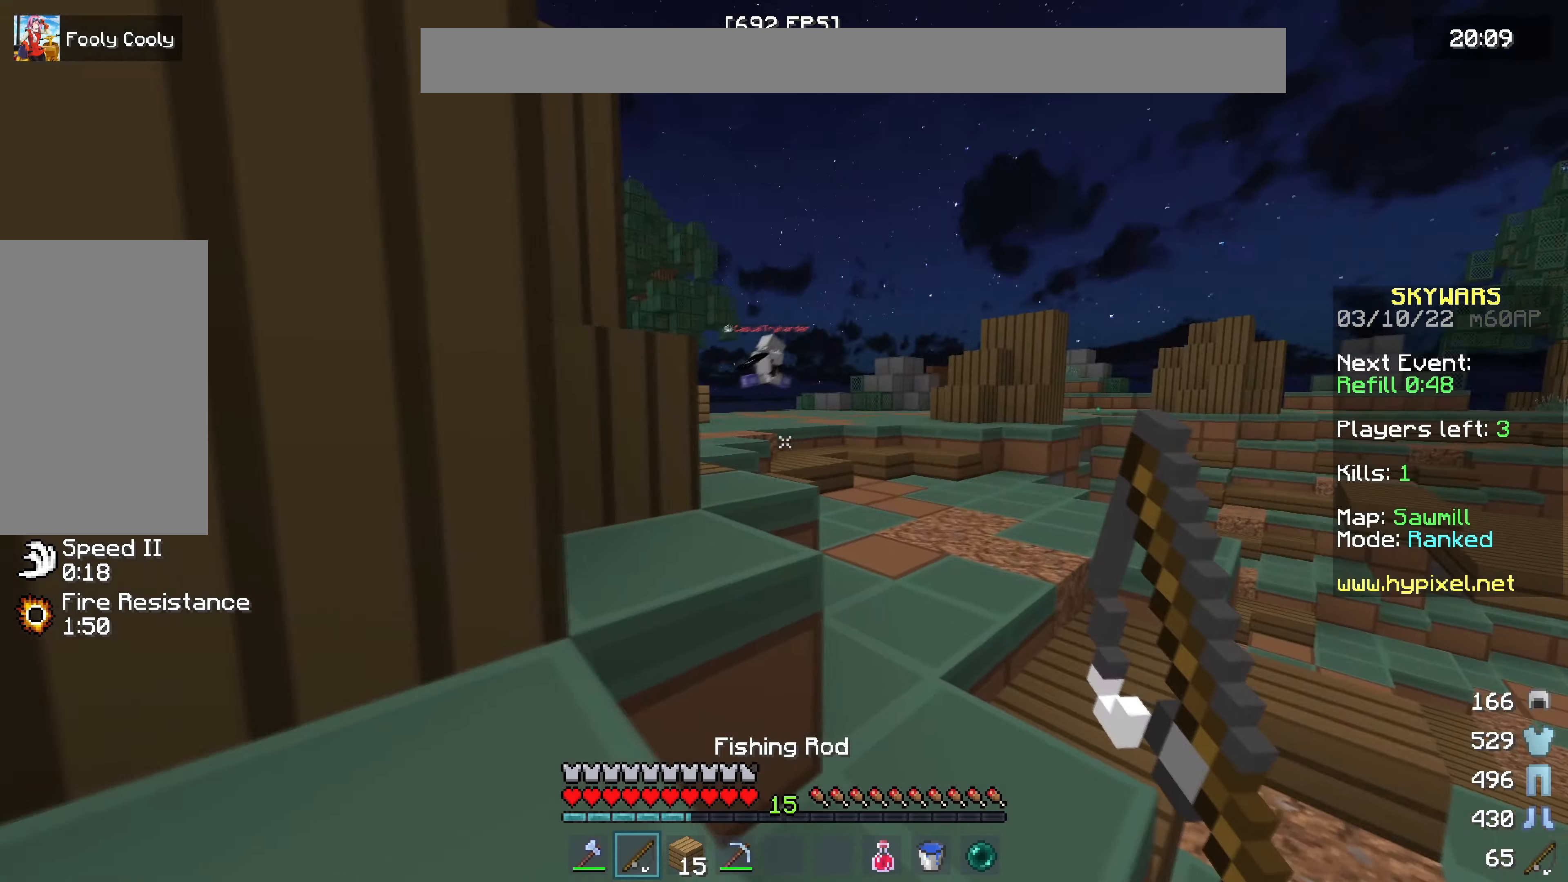
{"keys": ["a", "d", "w"], "mouse": [], "events": [[116, "w", "up"], [316, "w", "down"]]}
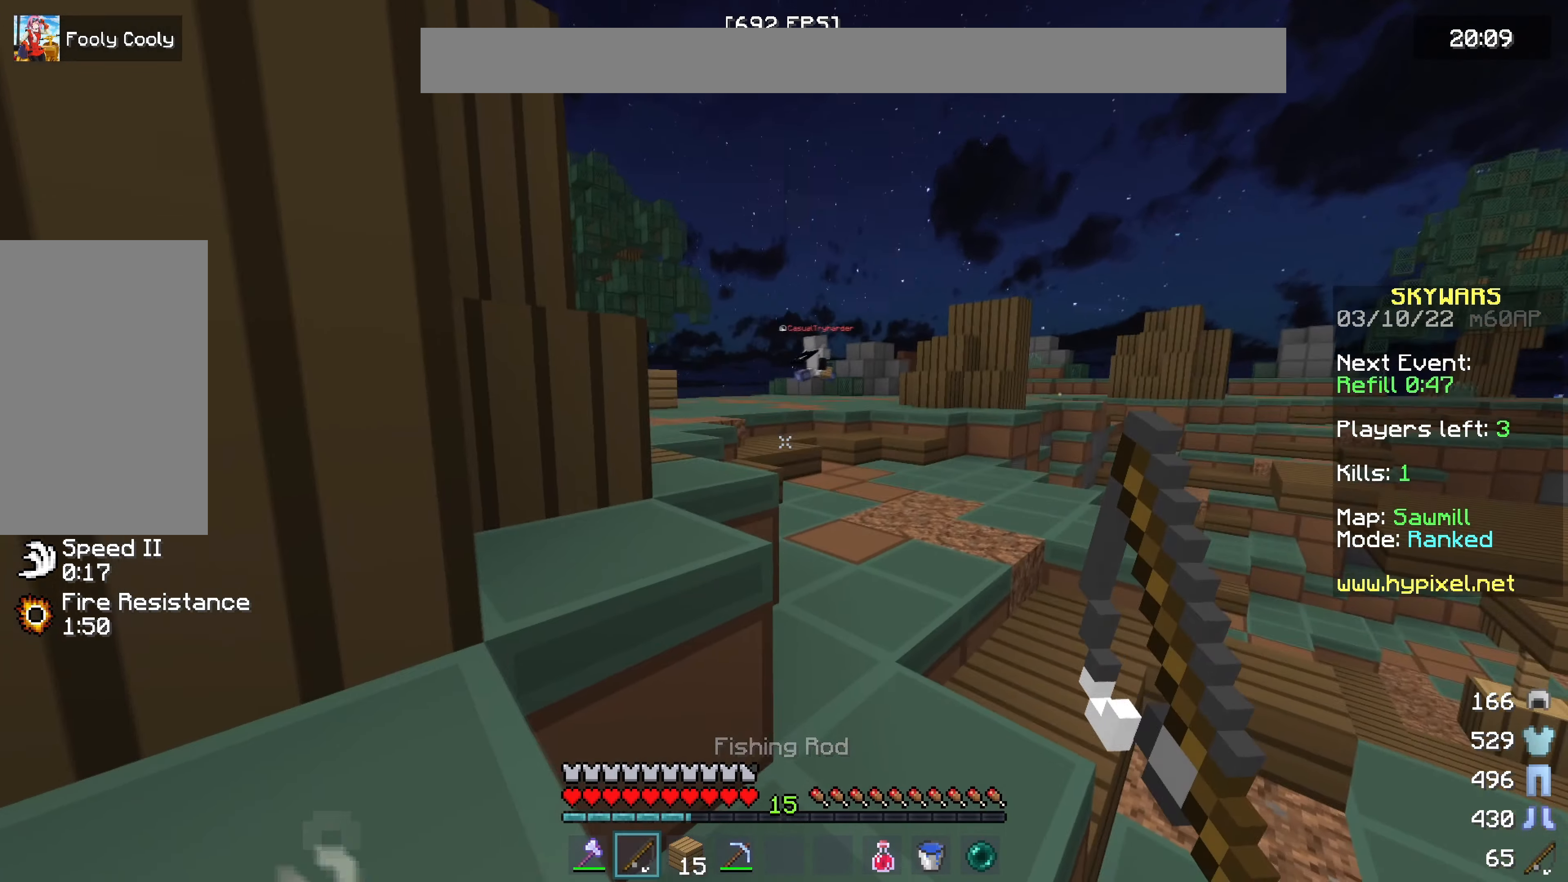
{"keys": ["a"], "mouse": [], "events": [[33, "d", "up"], [300, "a", "up"], [433, "a", "down"], [483, "w", "up"]]}
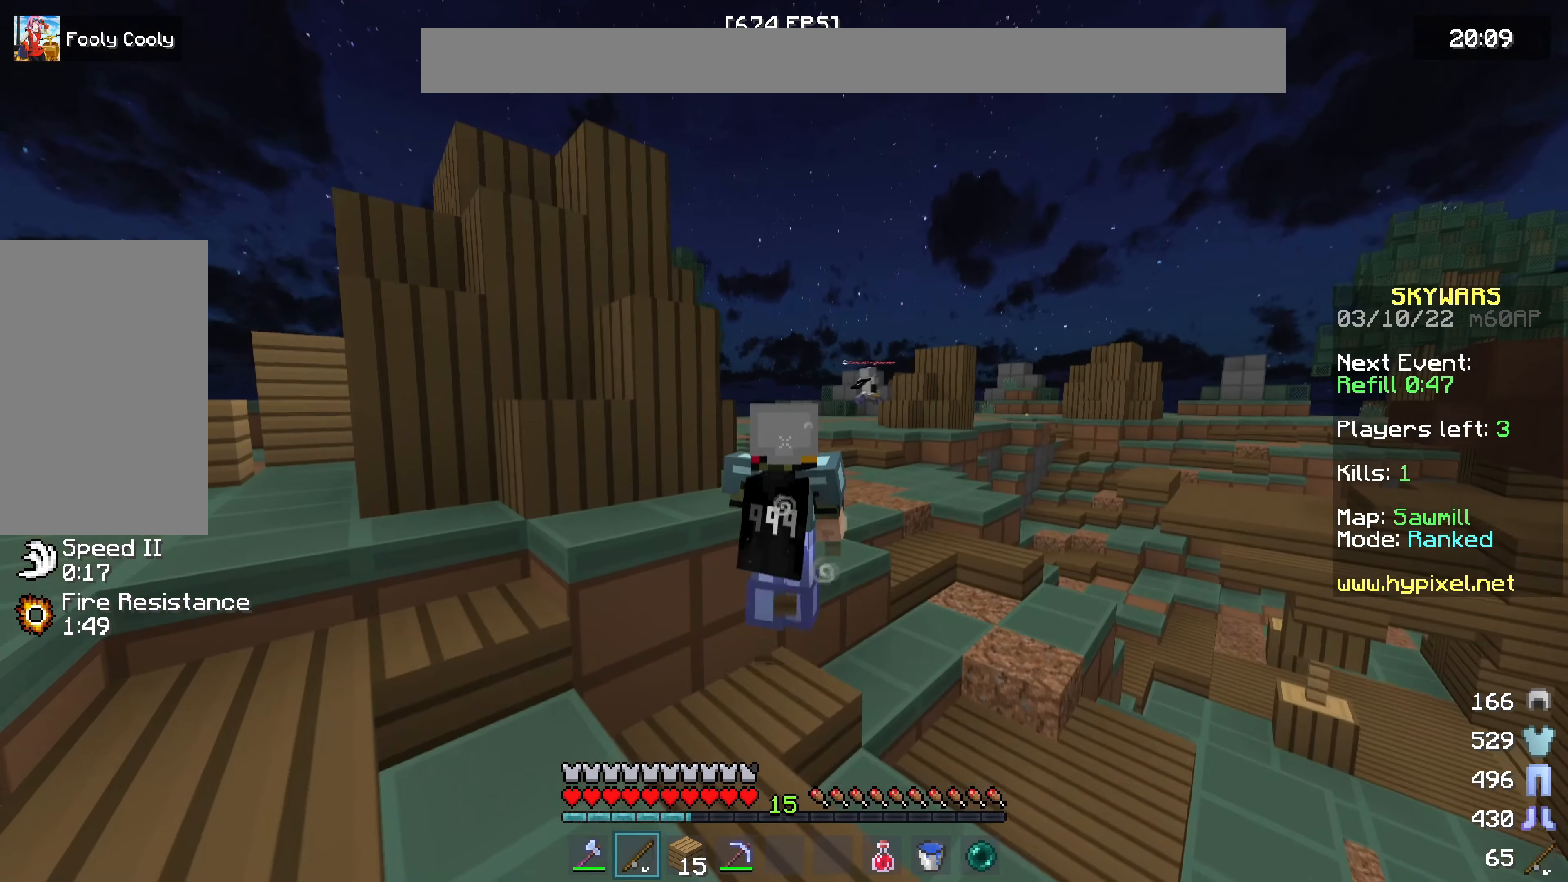
{"keys": ["a", "d", "w"], "mouse": [], "events": [[33, "d", "down"], [50, "s", "down"], [350, "s", "up"], [400, "w", "down"]]}
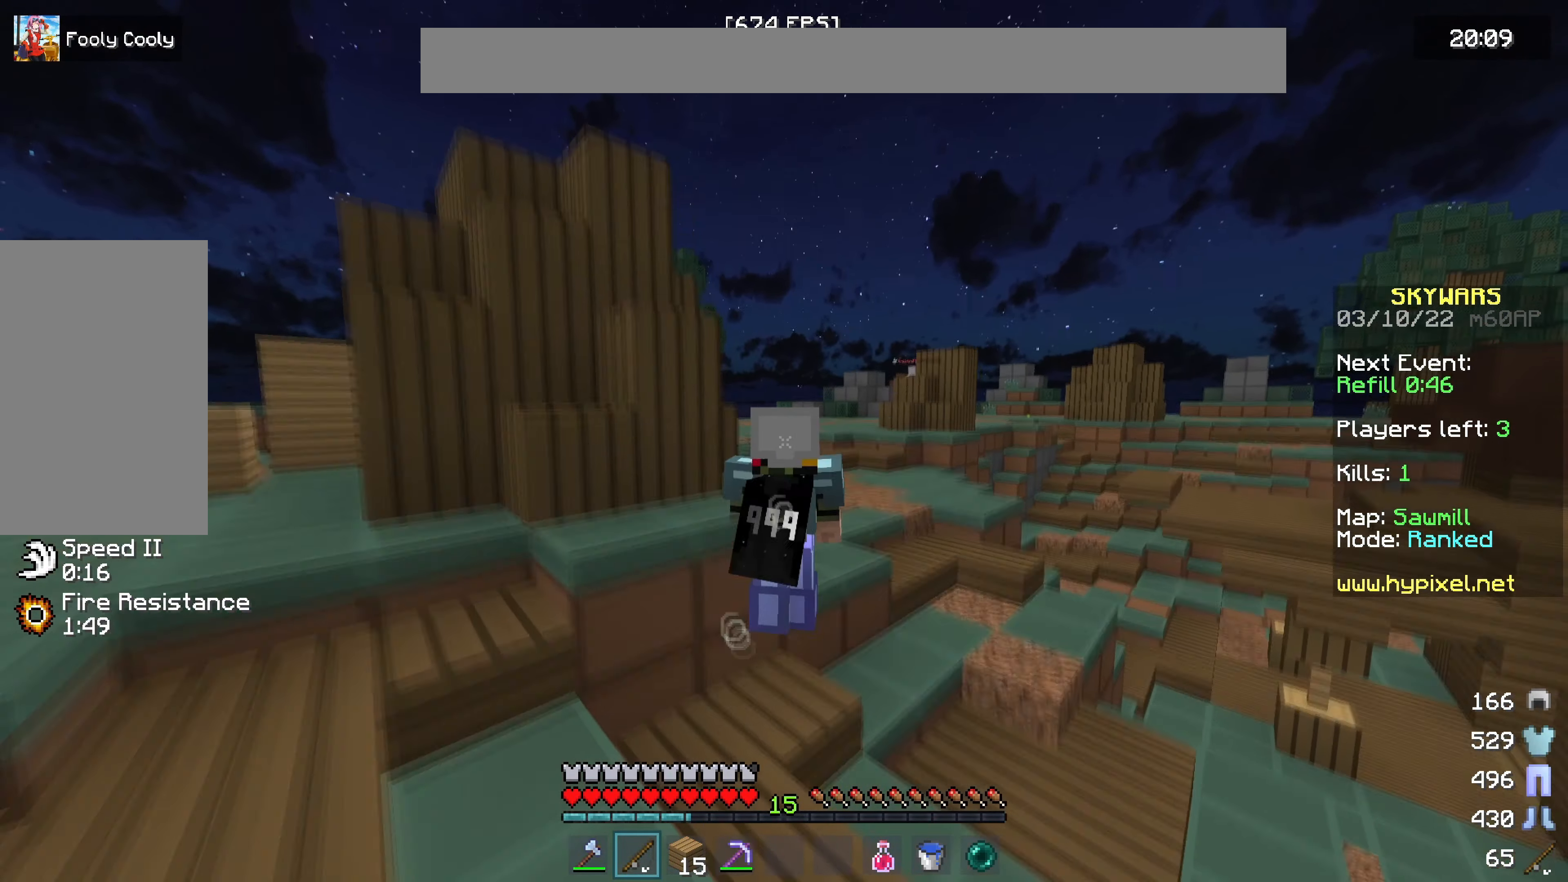
{"keys": ["a", "d", "s"], "mouse": [], "events": [[50, "w", "up"], [133, "d", "up"], [133, "w", "down"], [183, "d", "down"], [200, "a", "up"], [266, "a", "down"], [266, "w", "up"], [316, "s", "down"], [400, "a", "up"], [450, "a", "down"]]}
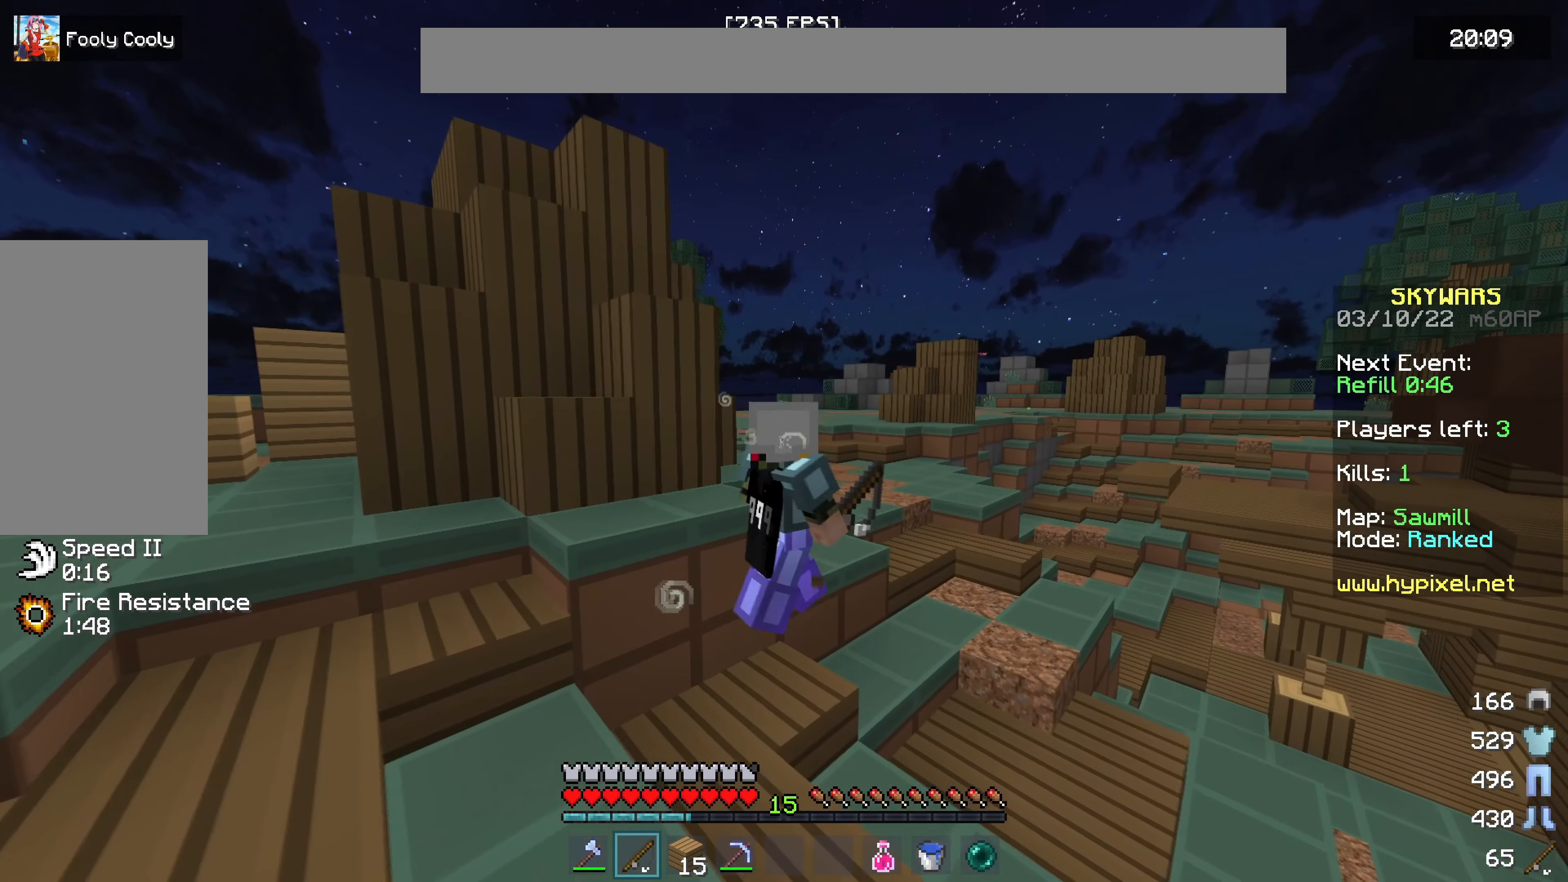
{"keys": ["a", "d", "s"], "mouse": [], "events": [[216, "d", "up"], [266, "d", "down"]]}
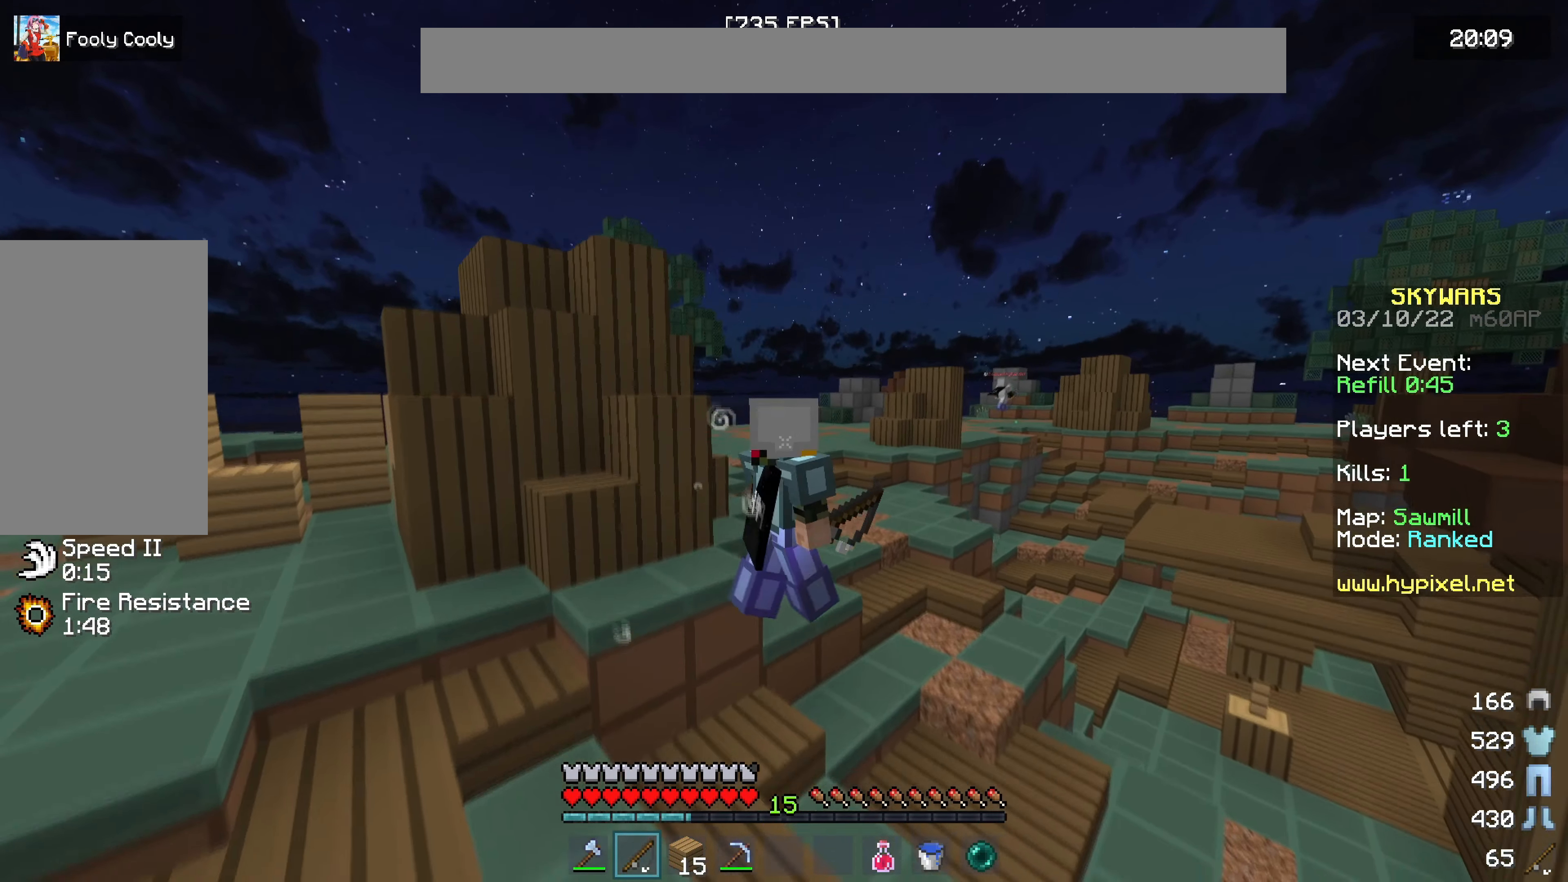
{"keys": ["w"], "mouse": [], "events": [[166, "s", "up"], [216, "d", "up"], [233, "w", "down"], [350, "a", "up"]]}
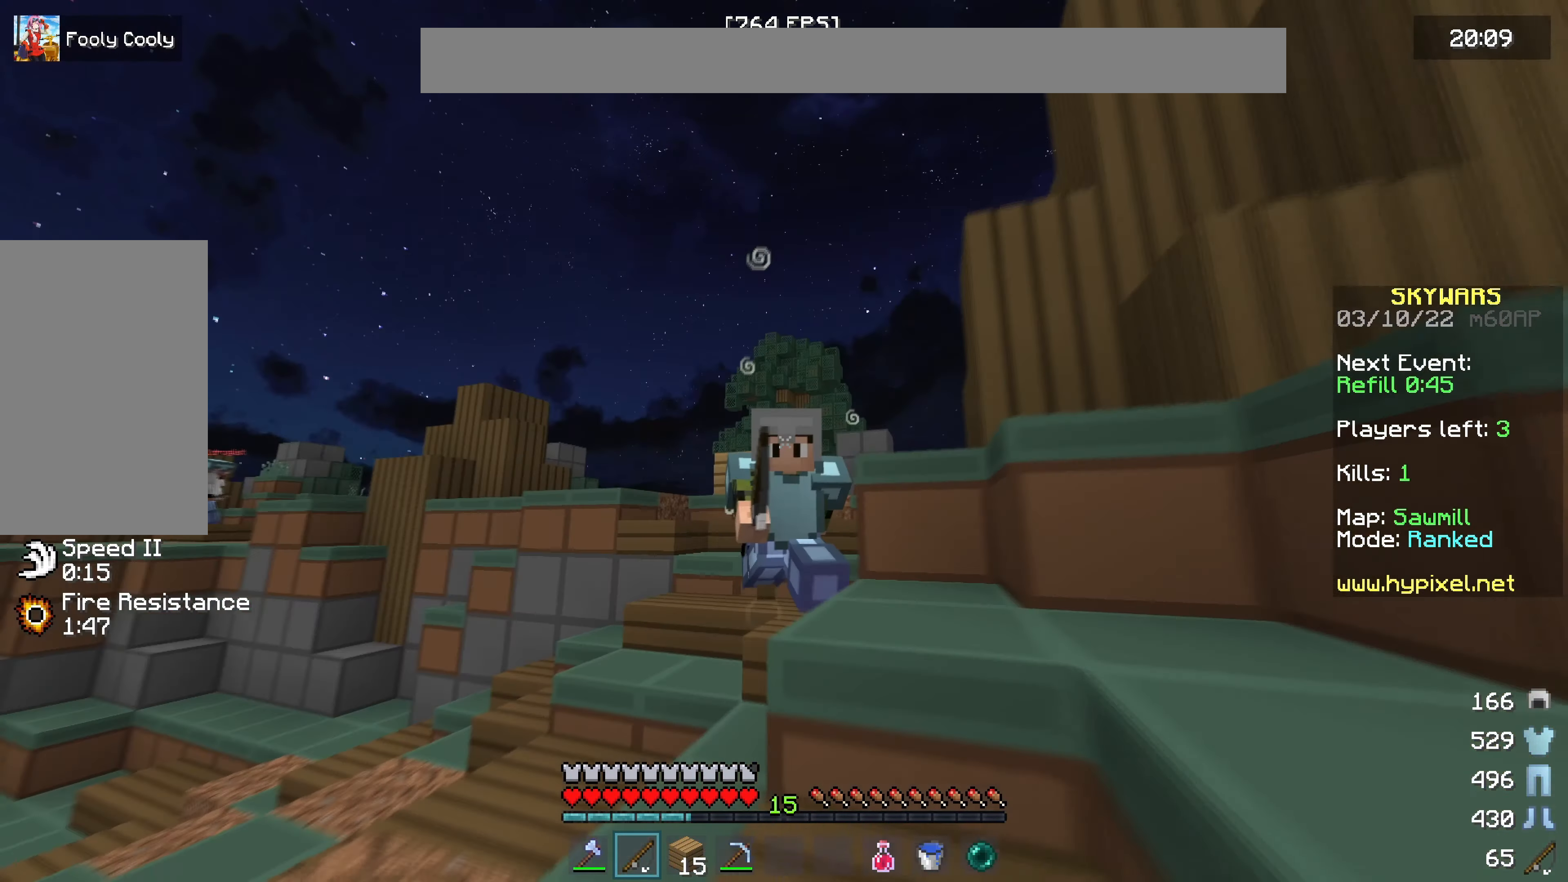
{"keys": ["d"], "mouse": [], "events": [[383, "d", "down"], [500, "w", "up"]]}
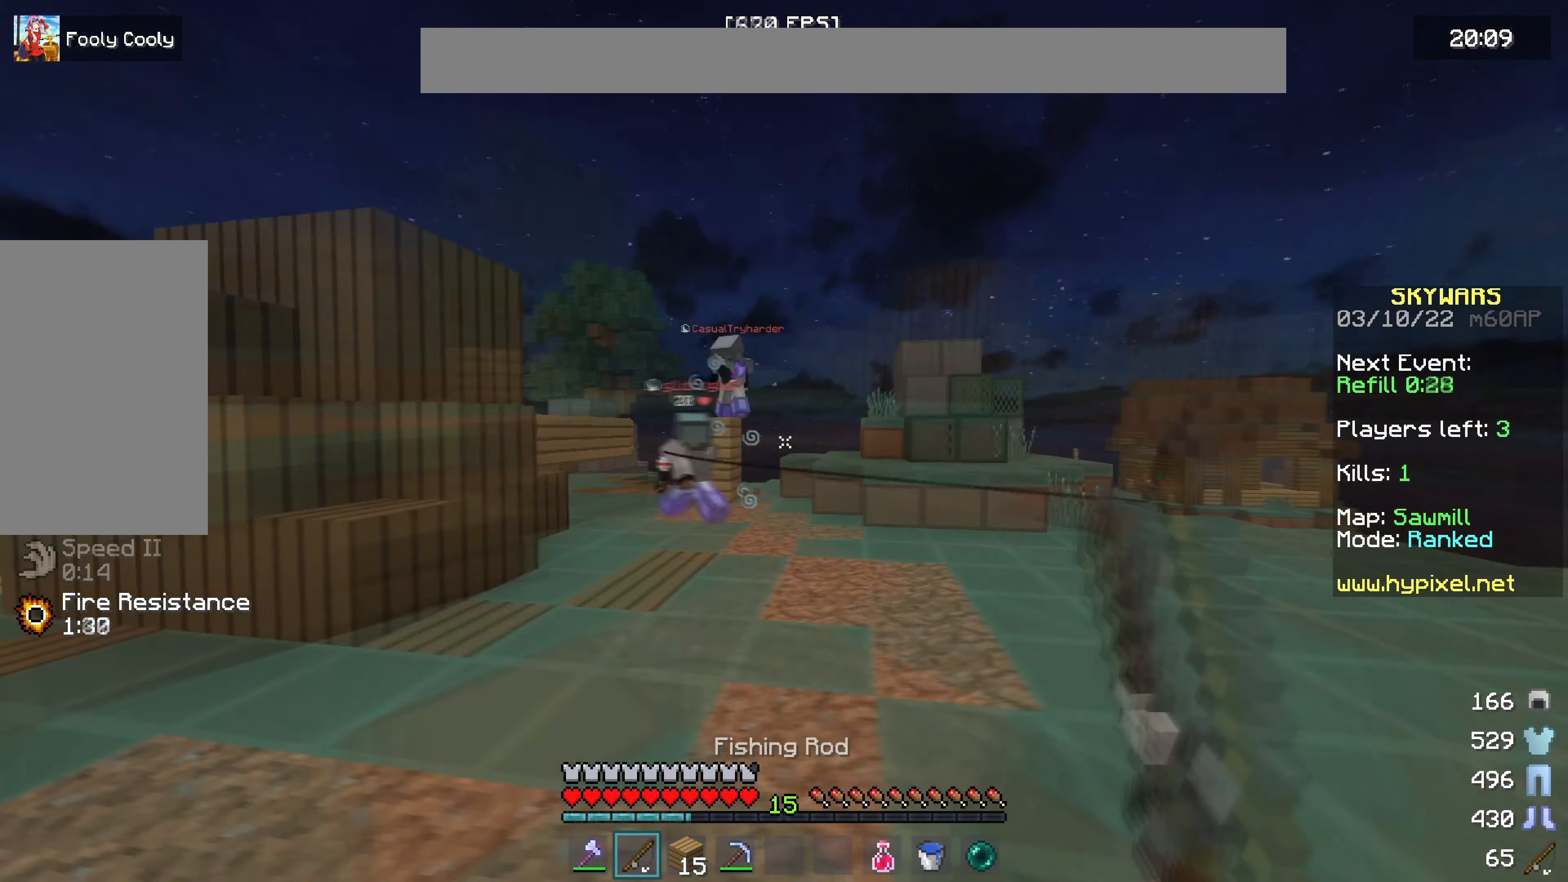
{"keys": ["s"], "mouse": ["right"], "events": [[100, "d", "up"], [416, "mouse_right", "down"], [500, "s", "down"]]}
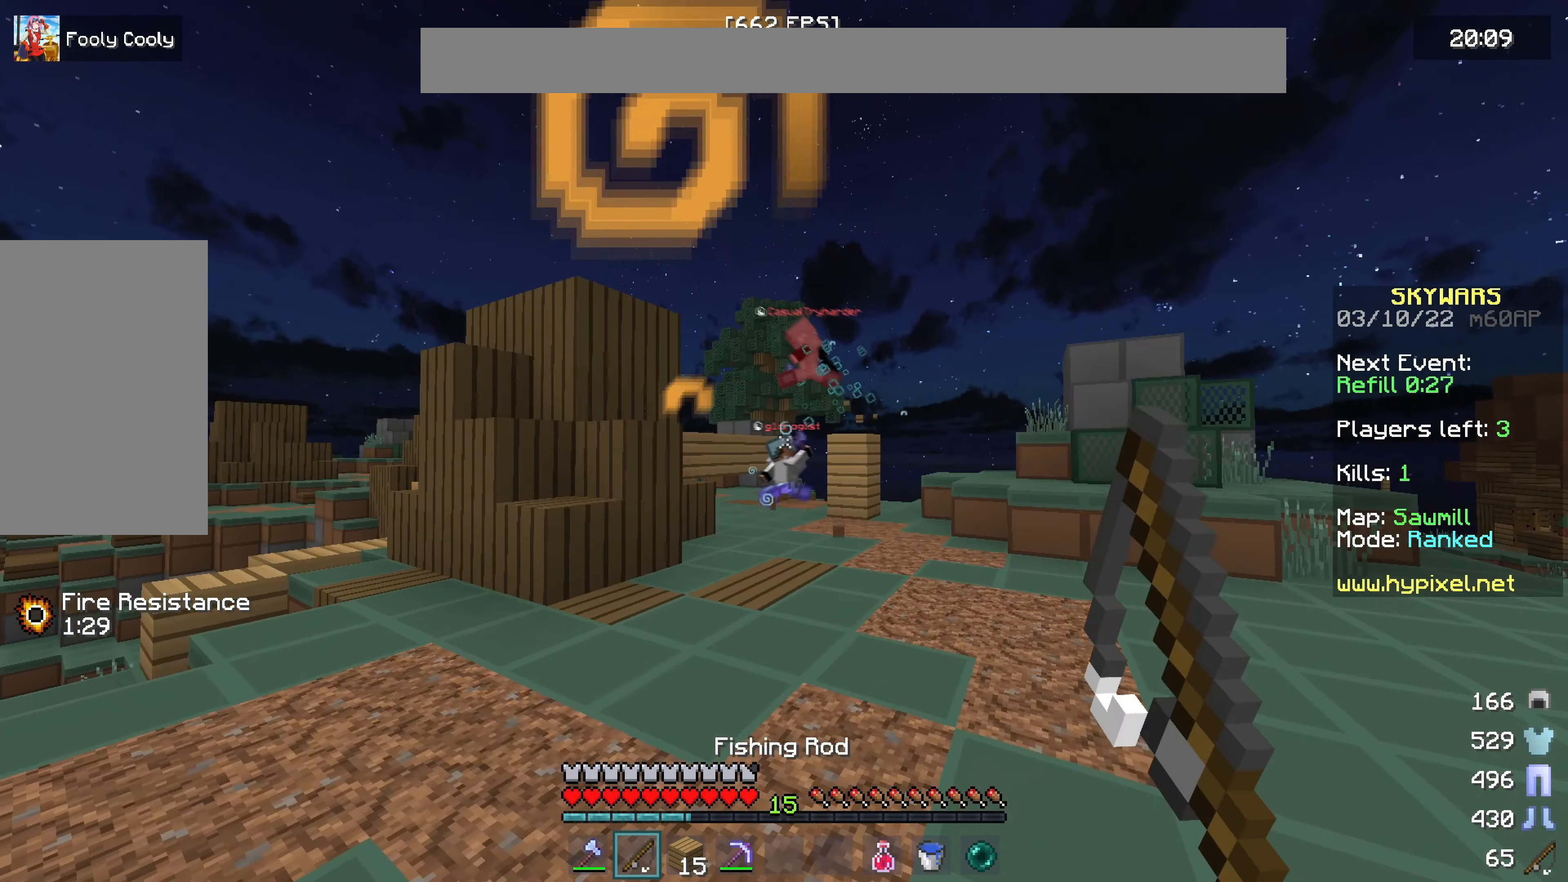
{"keys": ["d", "w"], "mouse": [], "events": [[66, "mouse_right", "up"], [200, "s", "up"], [316, "w", "down"], [350, "d", "down"]]}
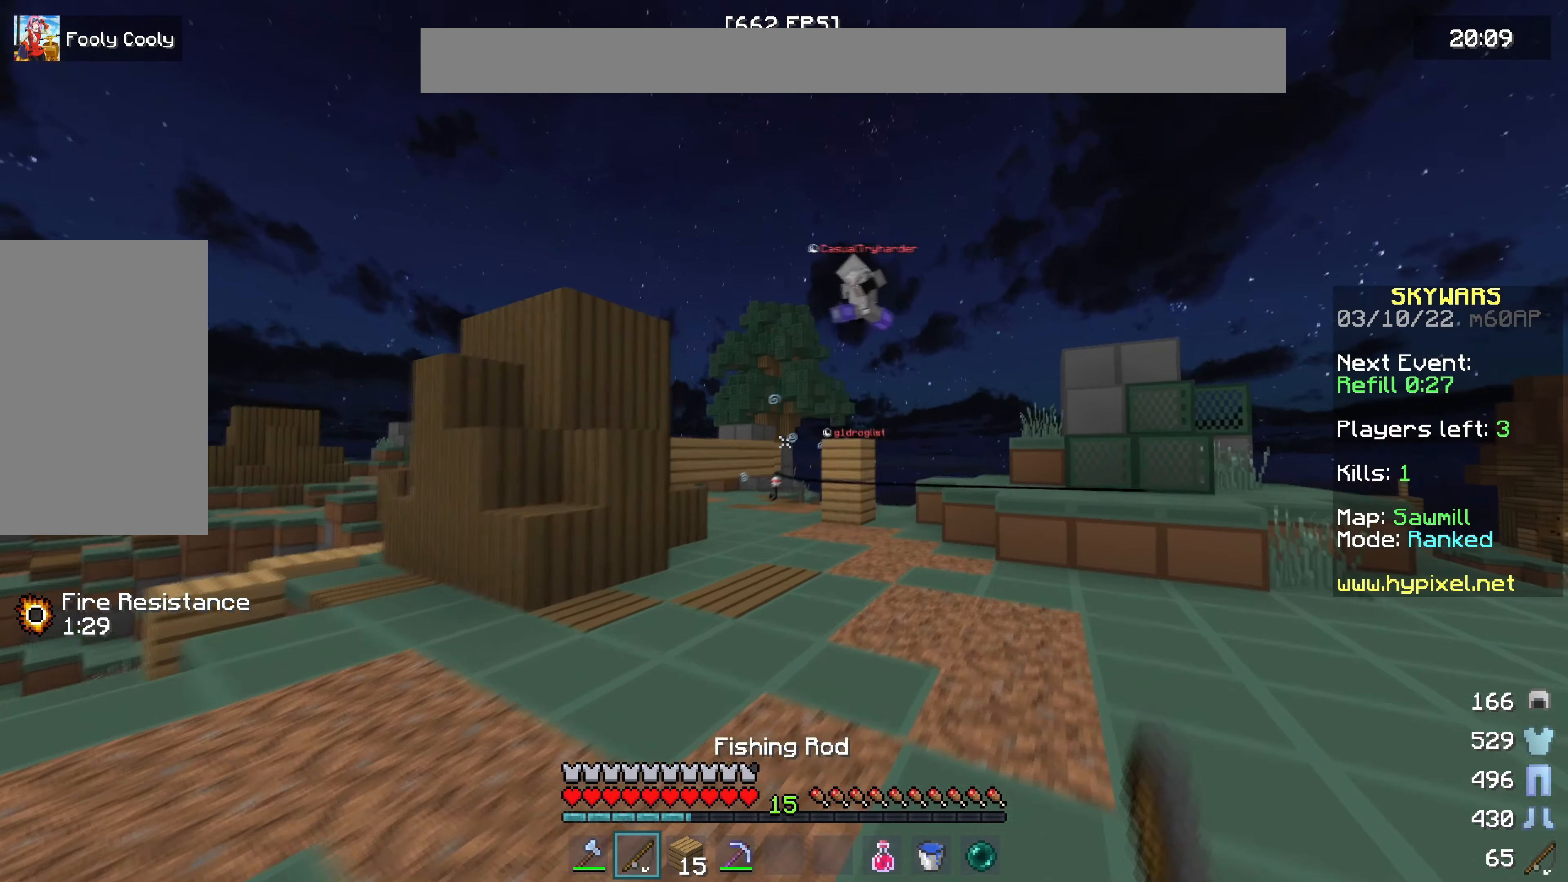
{"keys": ["d", "w"], "mouse": [], "events": [[50, "mouse_right", "down"], [166, "mouse_right", "up"], [416, "d", "up"], [500, "d", "down"]]}
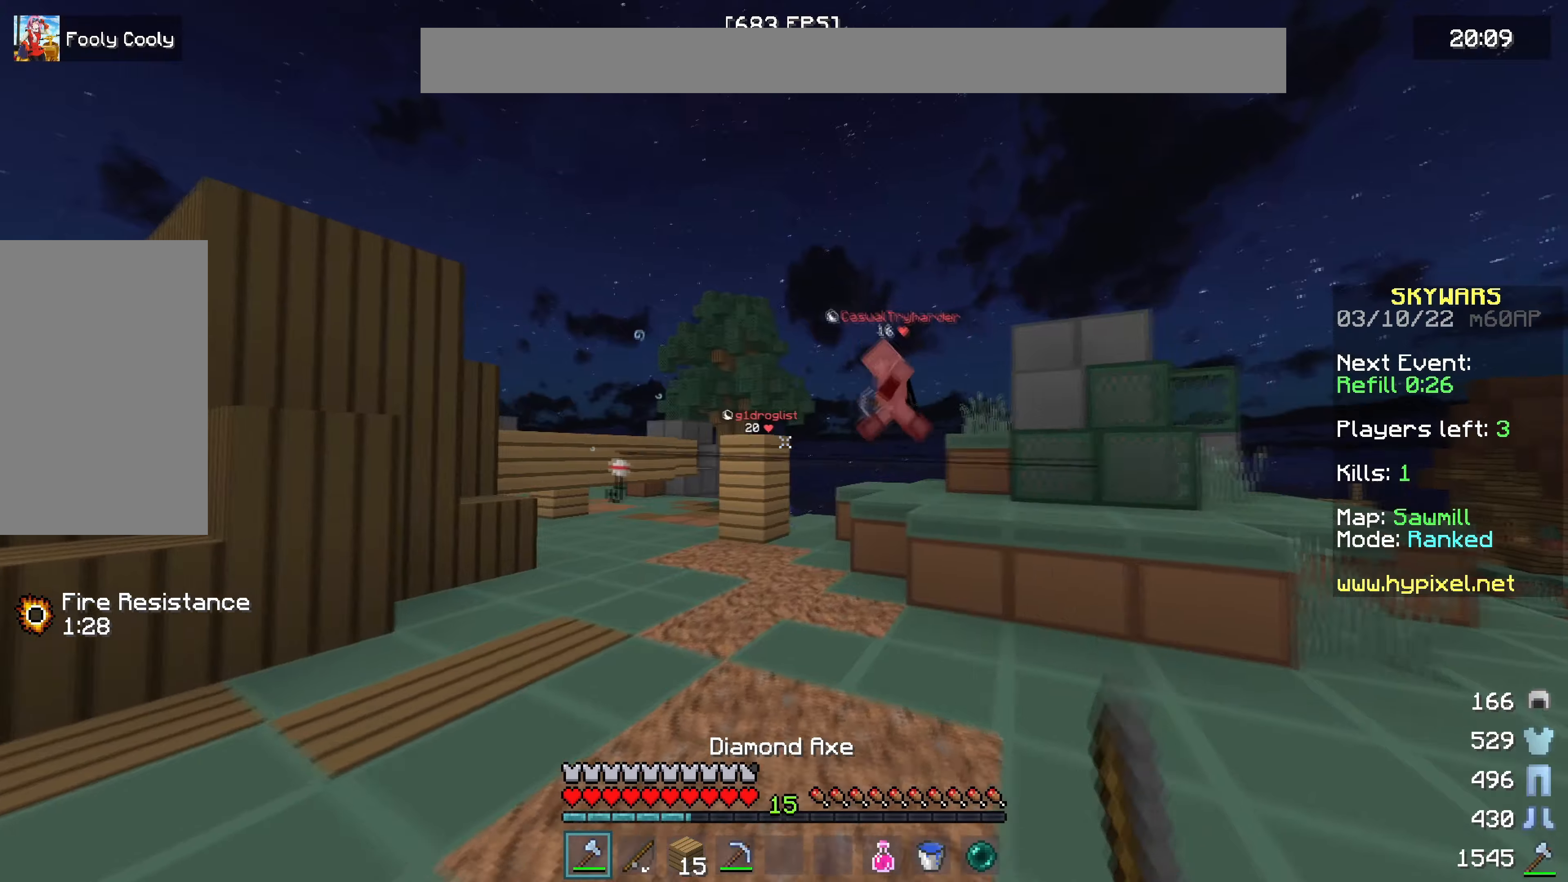
{"keys": ["a", "w"], "mouse": [], "events": [[150, "d", "up"], [200, "mouse_right", "down"], [250, "a", "down"], [317, "mouse_right", "up"]]}
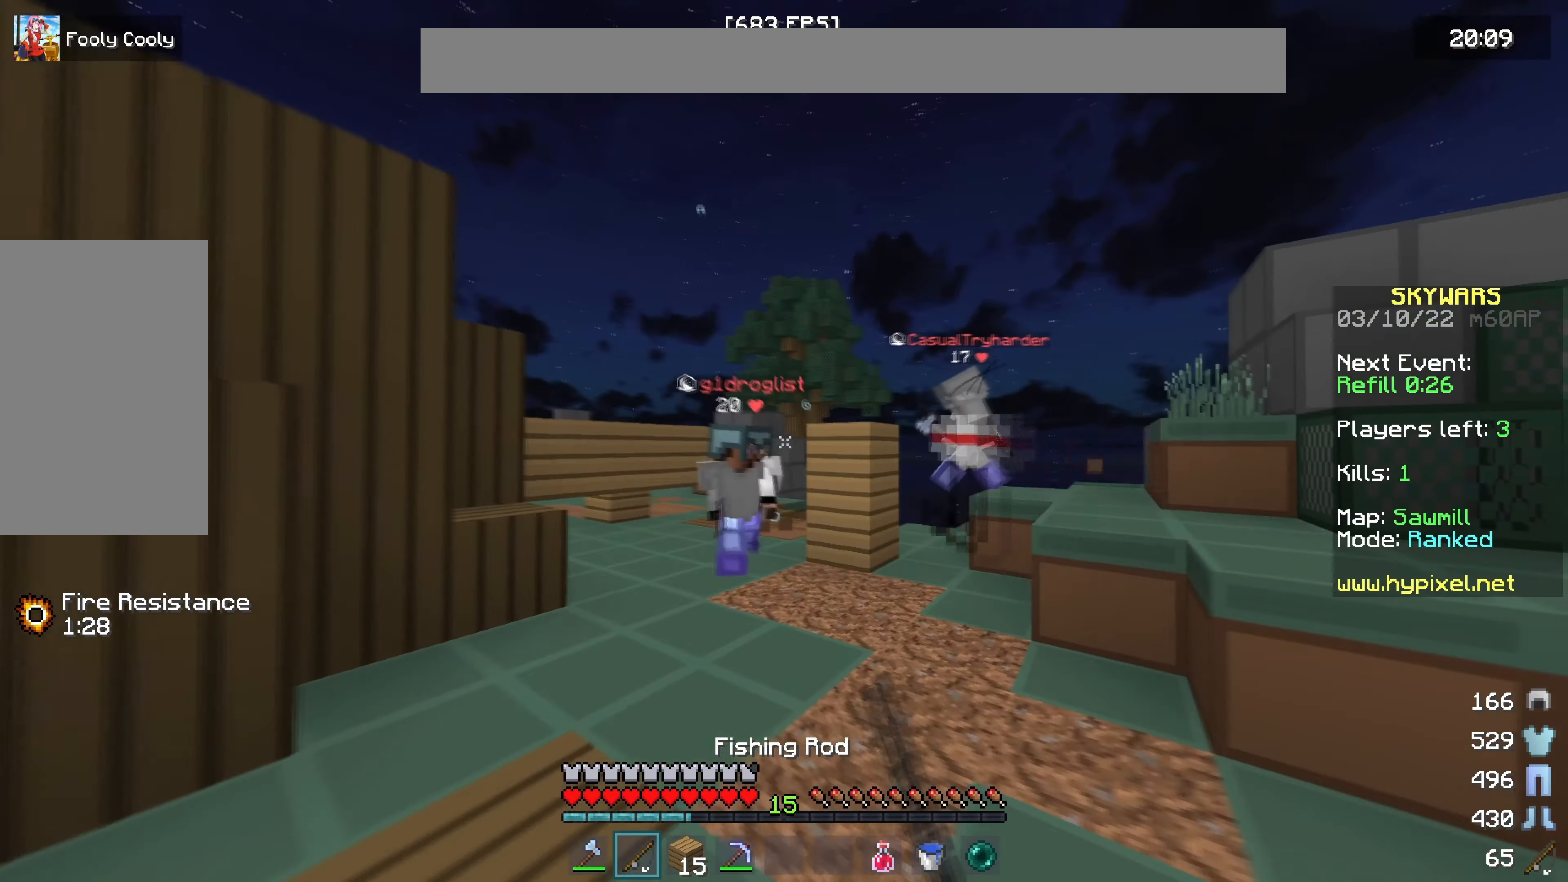
{"keys": ["a", "w"], "mouse": ["left"], "events": [[250, "mouse_left", "down"]]}
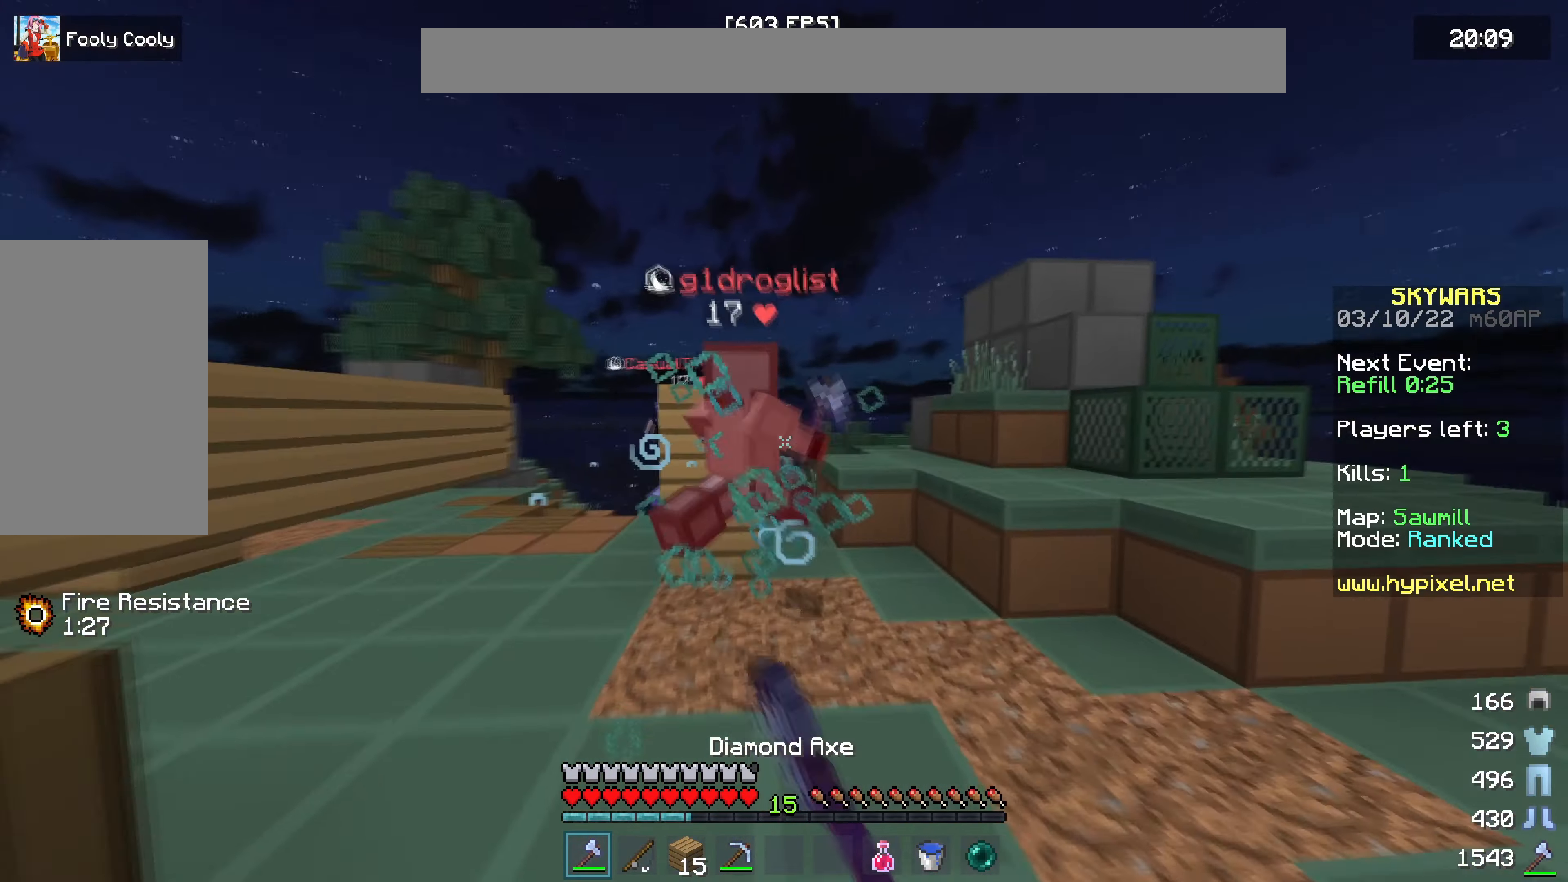
{"keys": ["a"], "mouse": ["left"], "events": [[467, "w", "up"]]}
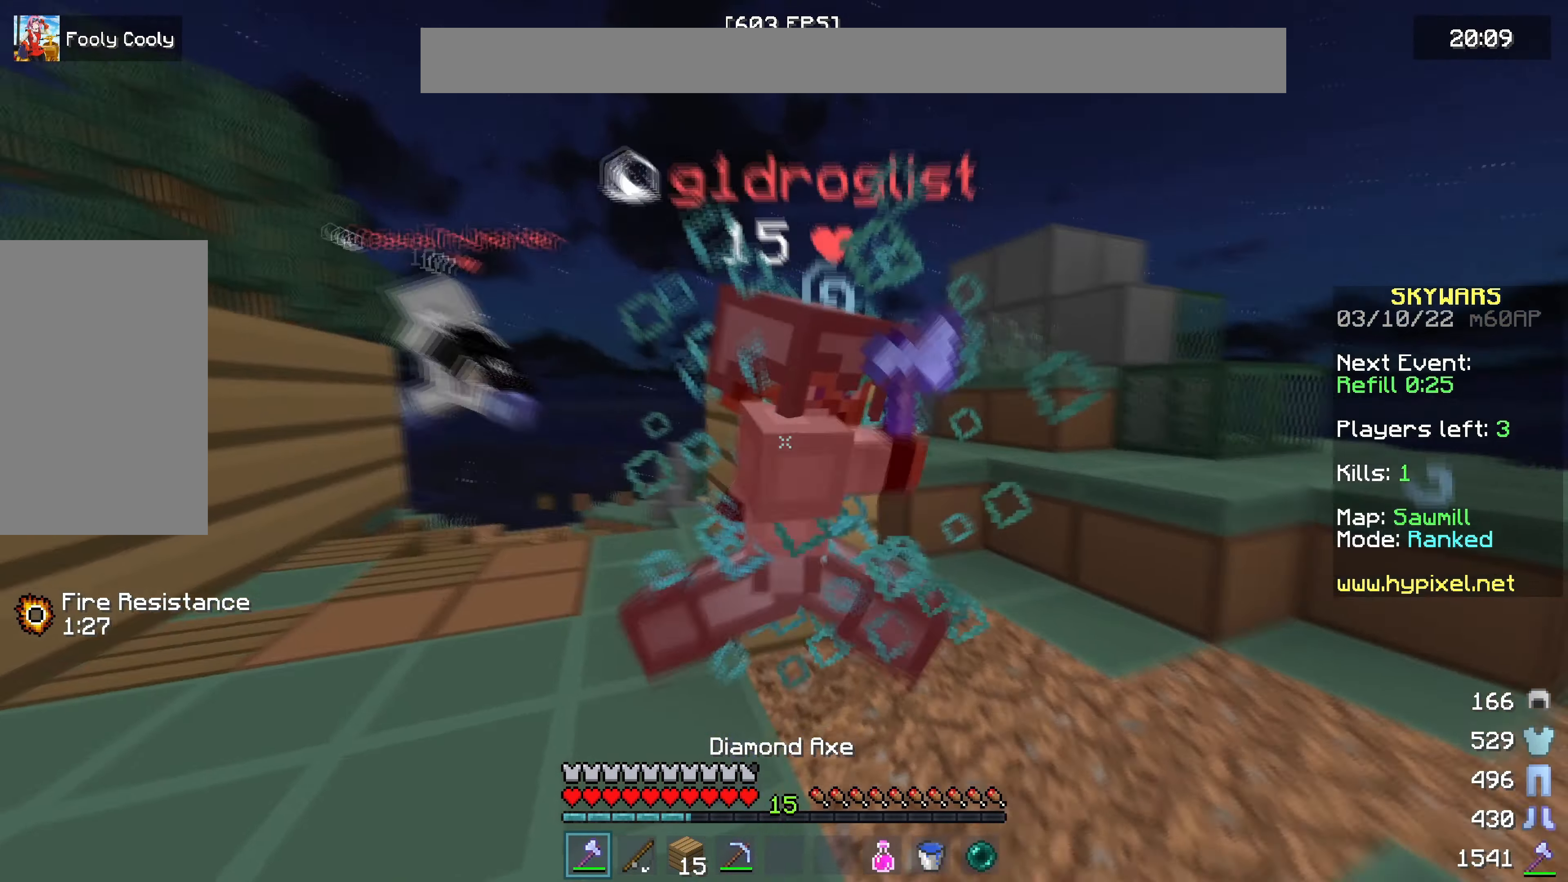
{"keys": ["a", "w"], "mouse": ["left"], "events": [[50, "w", "down"], [183, "w", "up"], [200, "a", "up"], [233, "d", "down"], [300, "a", "down"], [400, "d", "up"], [400, "w", "down"]]}
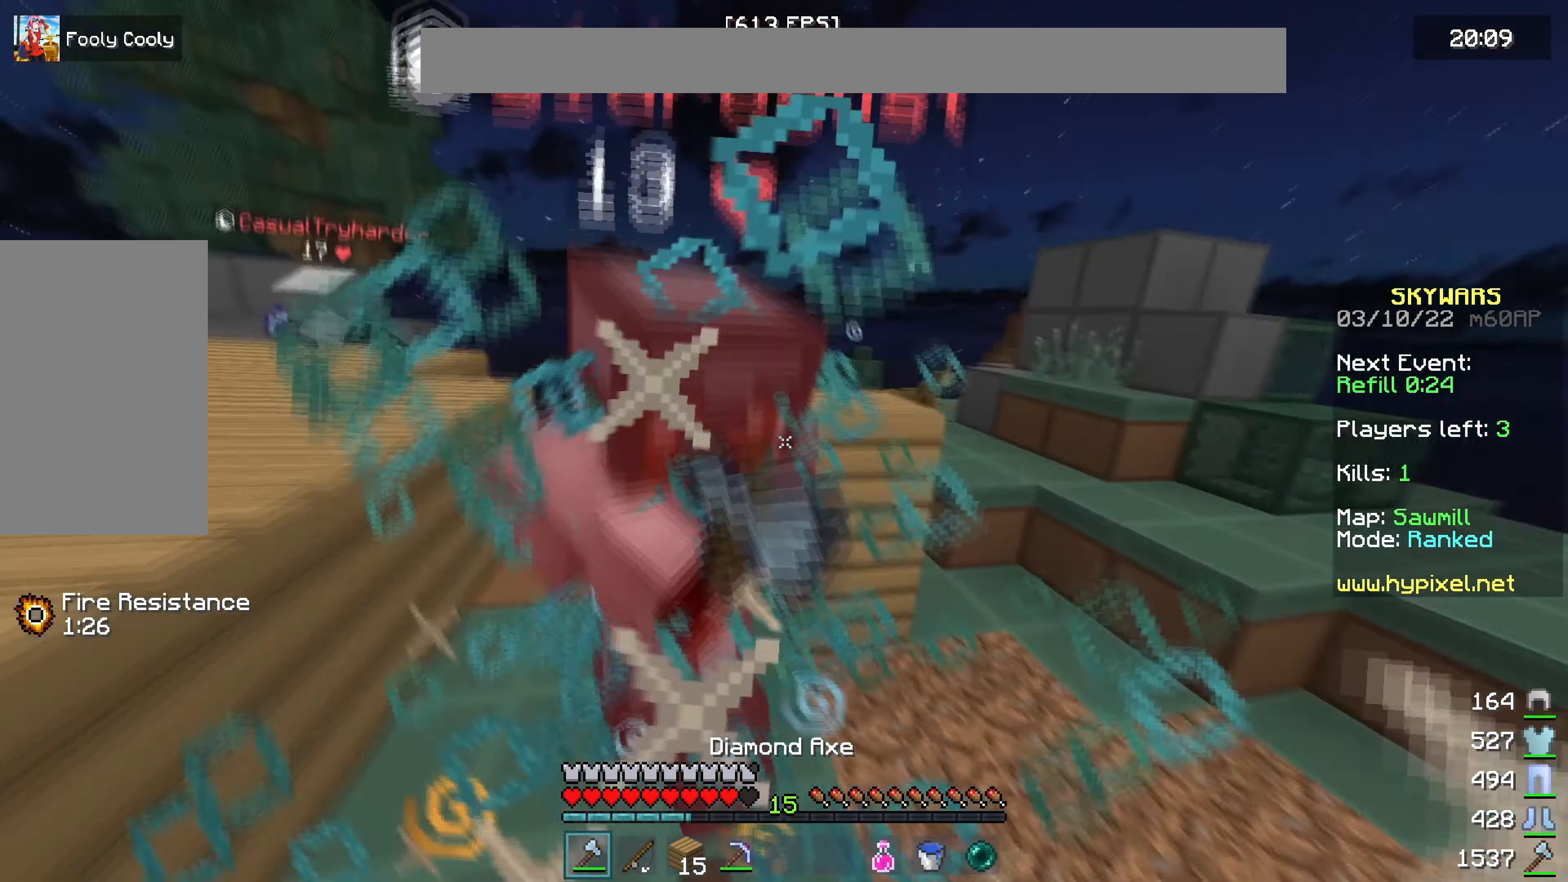
{"keys": ["w"], "mouse": ["left"], "events": [[200, "a", "up"]]}
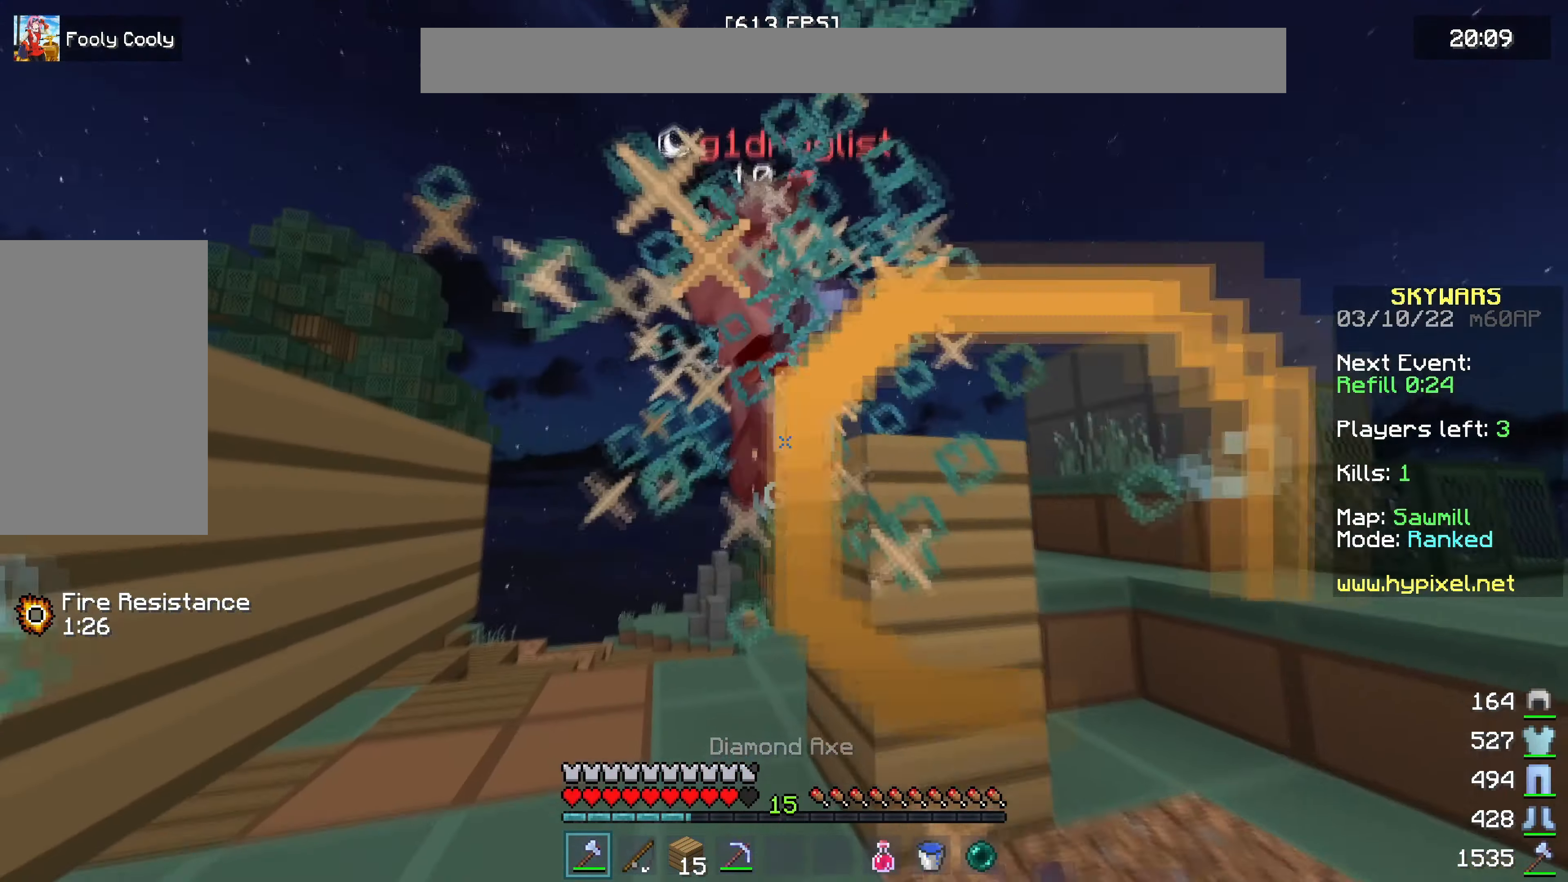
{"keys": ["d", "w"], "mouse": ["left"], "events": [[467, "d", "down"]]}
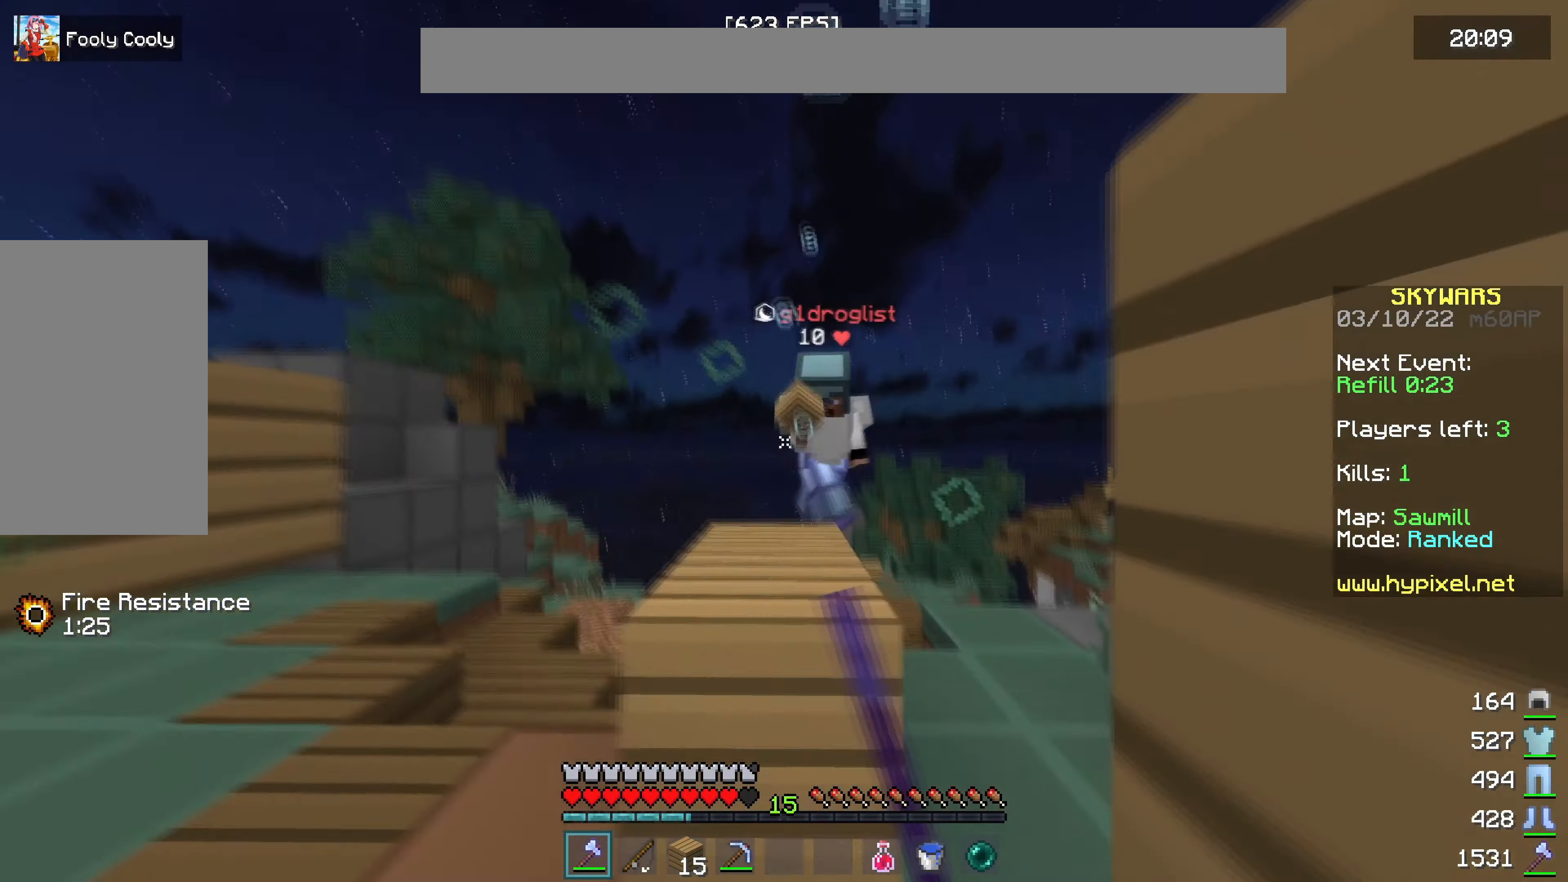
{"keys": ["d", "w"], "mouse": [], "events": [[67, "mouse_left", "up"], [67, "mouse_right", "down"], [133, "d", "up"], [183, "mouse_right", "up"], [283, "d", "down"]]}
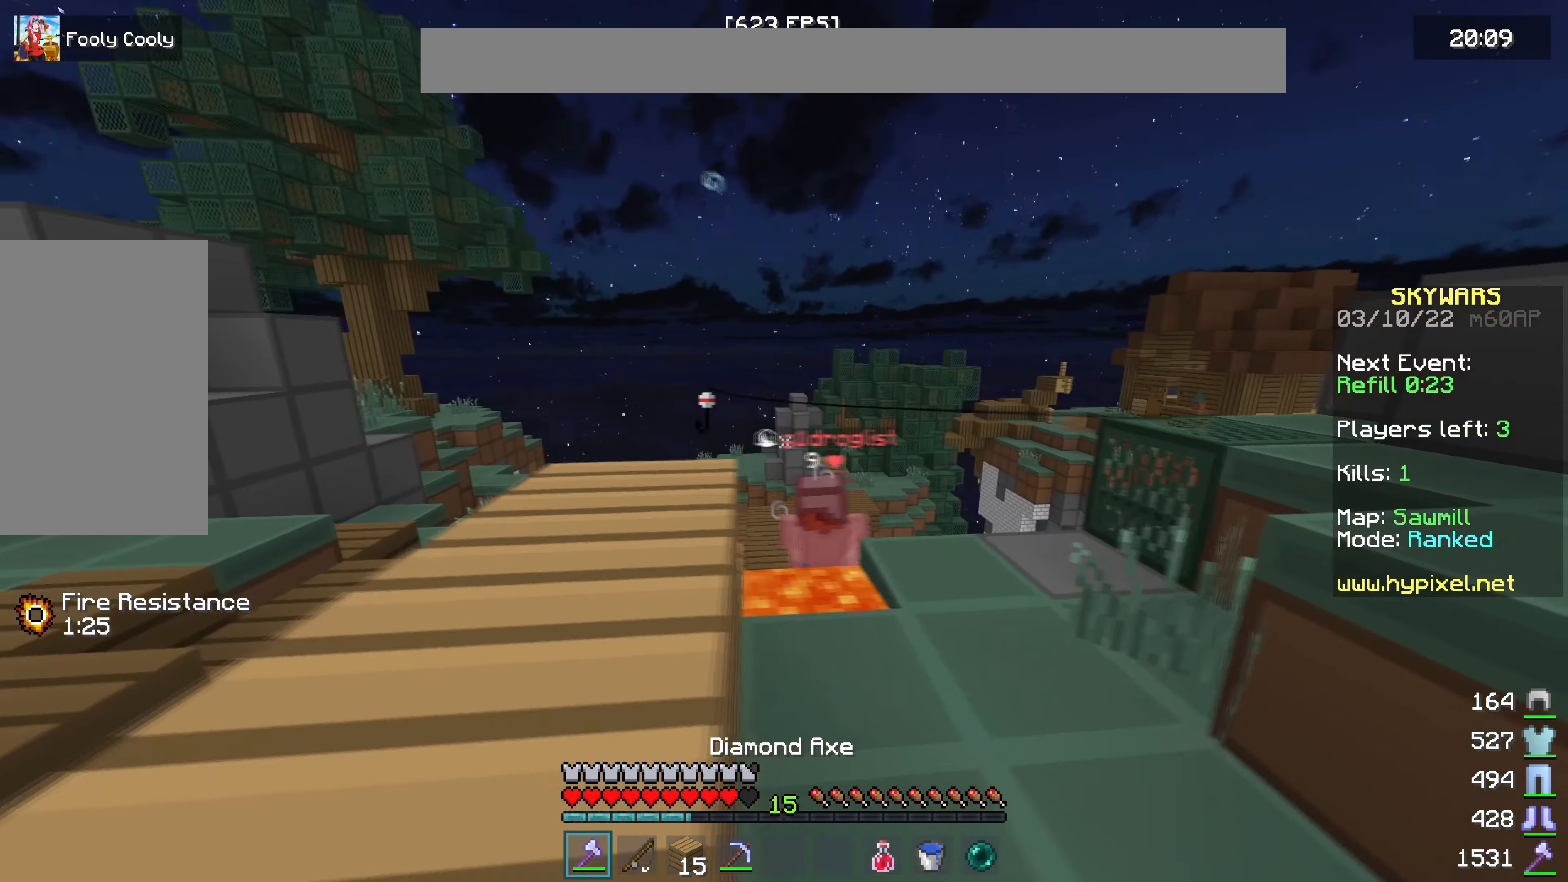
{"keys": ["w"], "mouse": [], "events": [[133, "mouse_right", "down"], [250, "mouse_right", "up"], [300, "d", "up"]]}
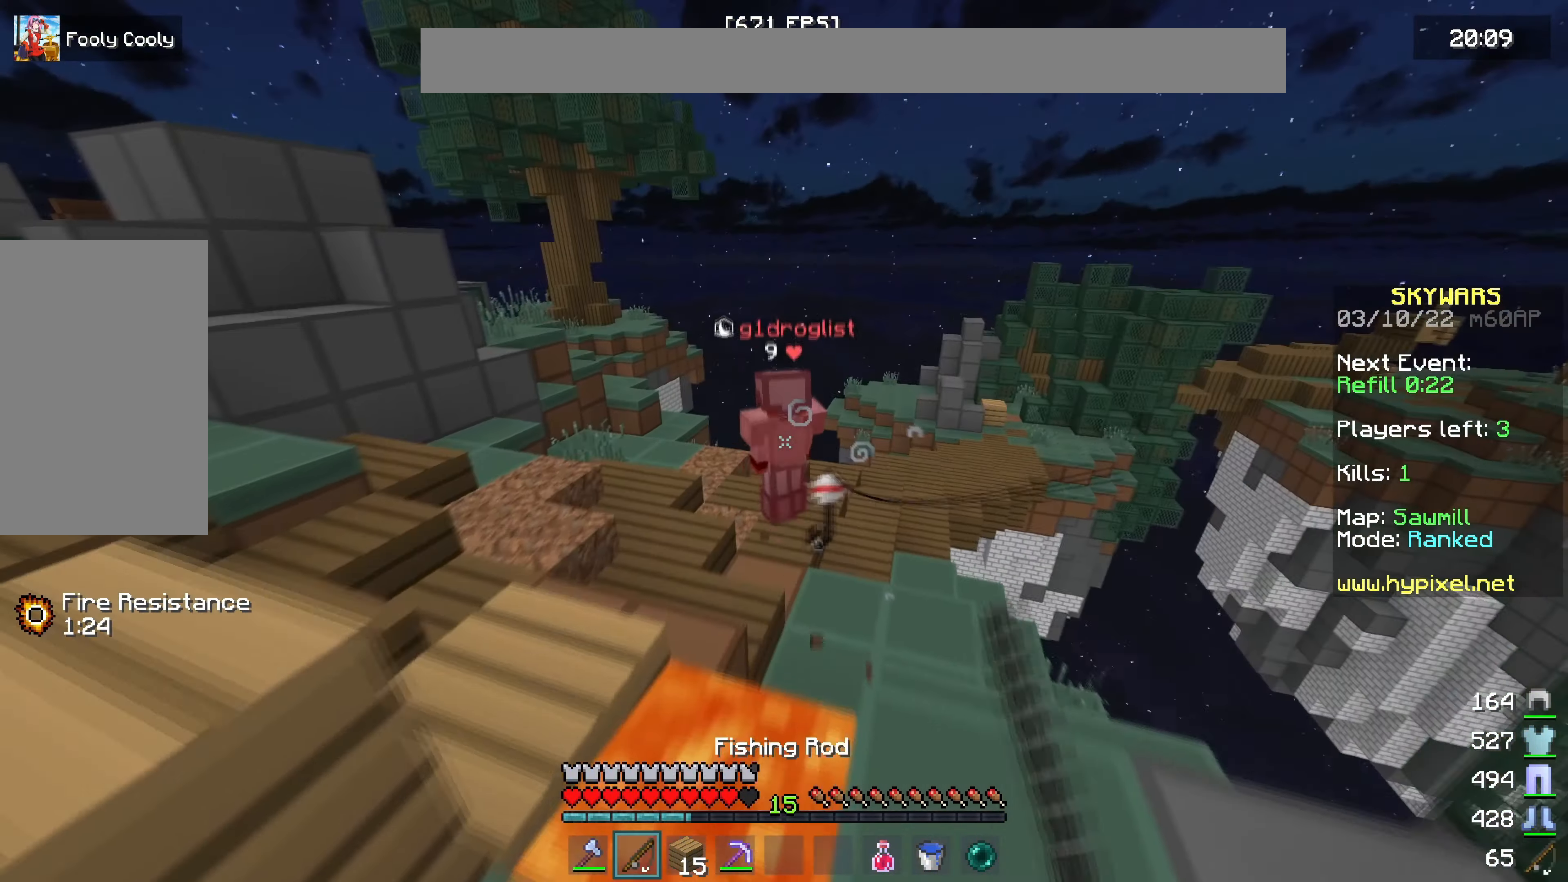
{"keys": ["w"], "mouse": ["right"], "events": [[300, "mouse_right", "down"]]}
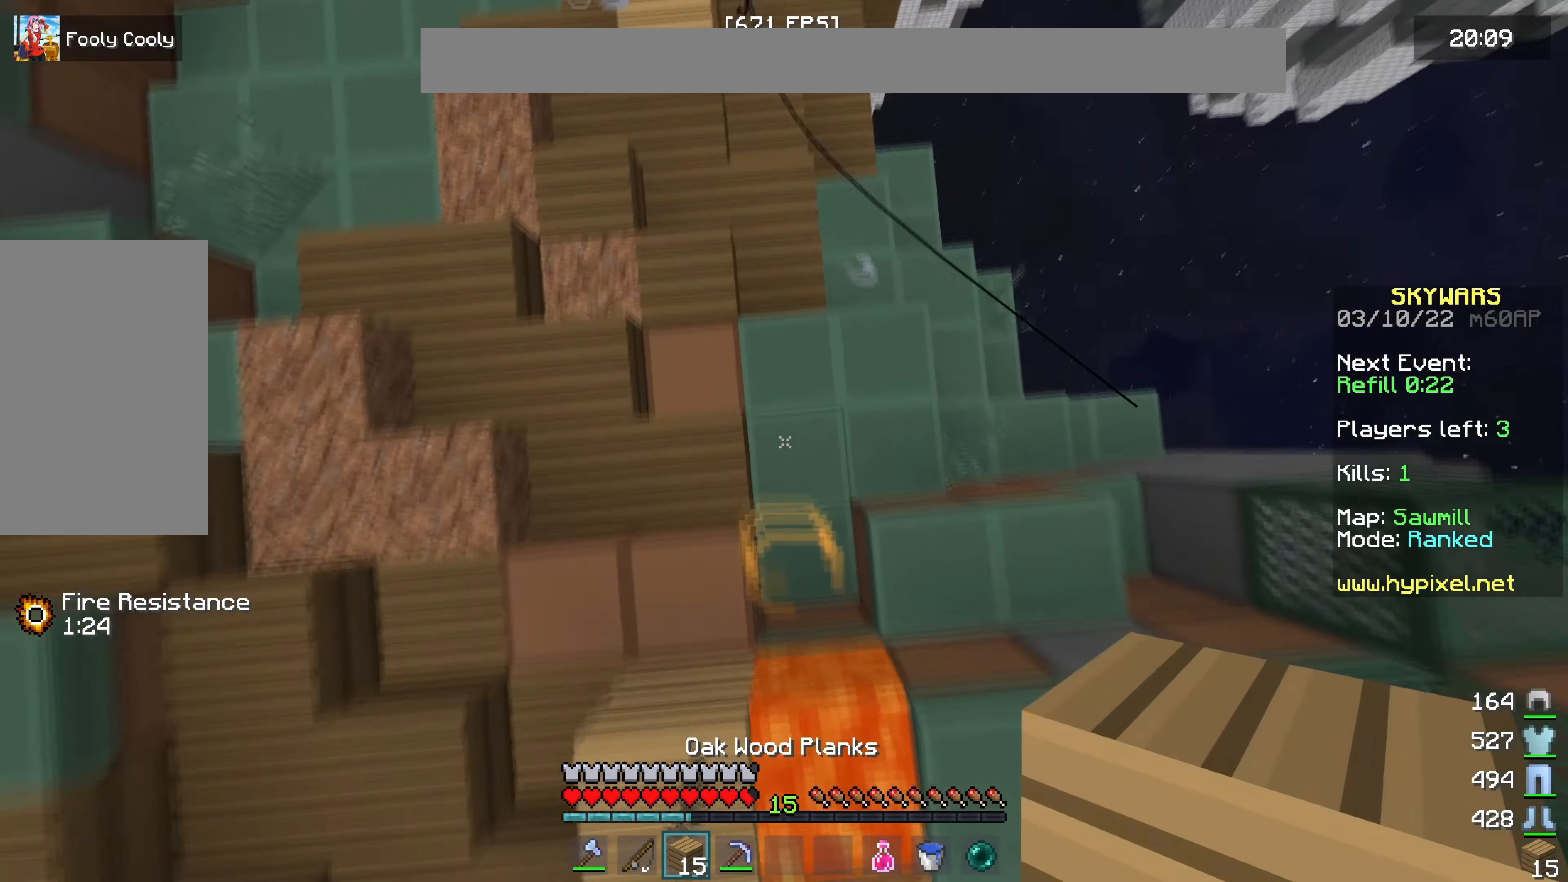
{"keys": ["w"], "mouse": ["right"], "events": []}
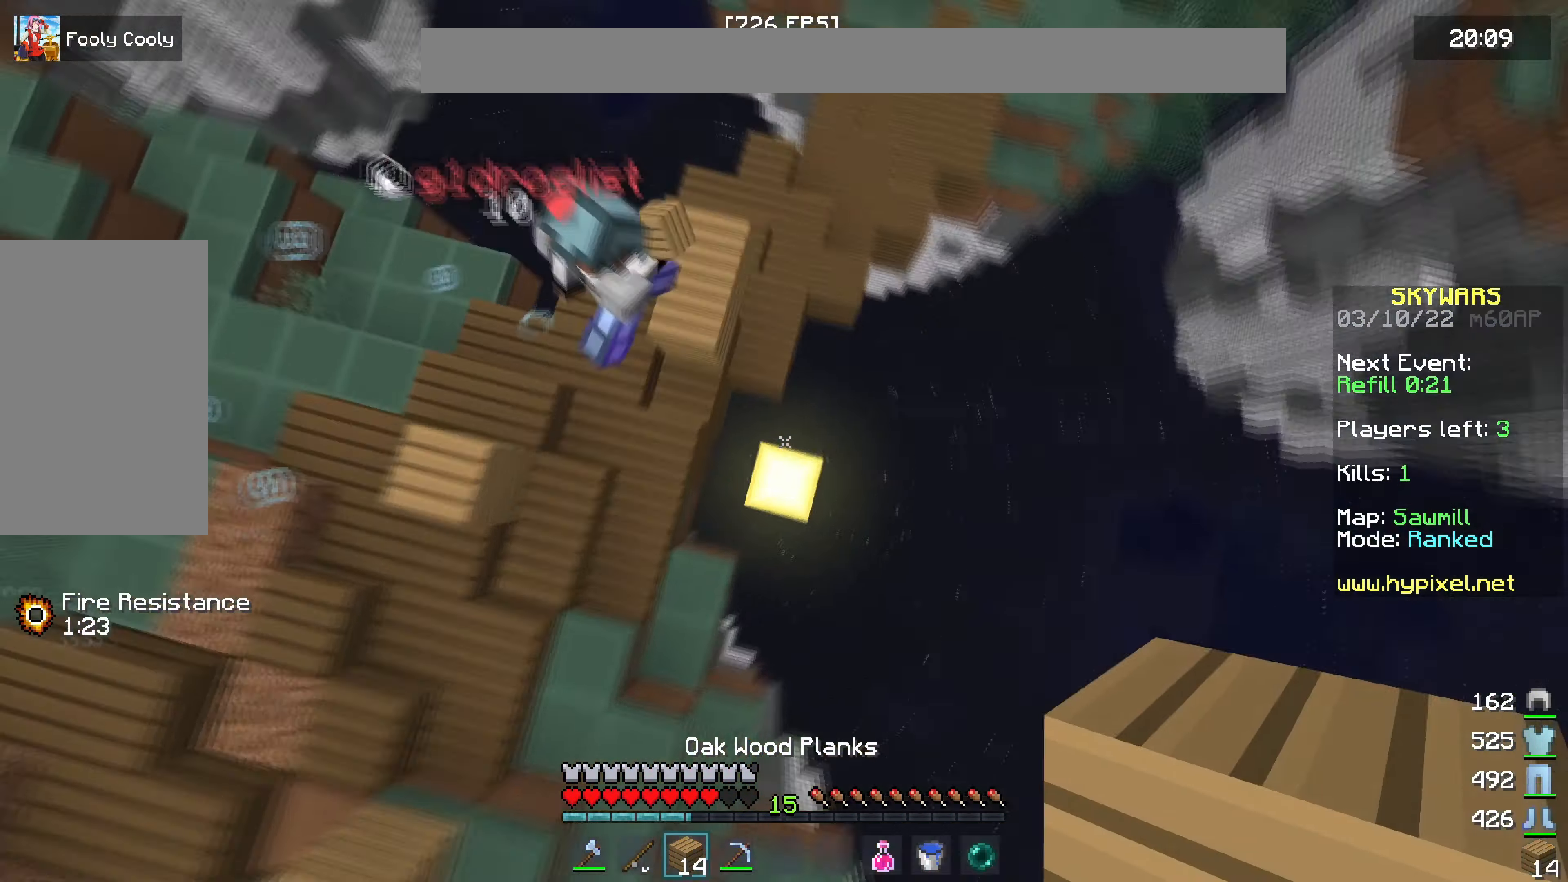
{"keys": ["w"], "mouse": [], "events": [[100, "mouse_right", "up"], [350, "mouse_right", "down"], [417, "mouse_right", "up"]]}
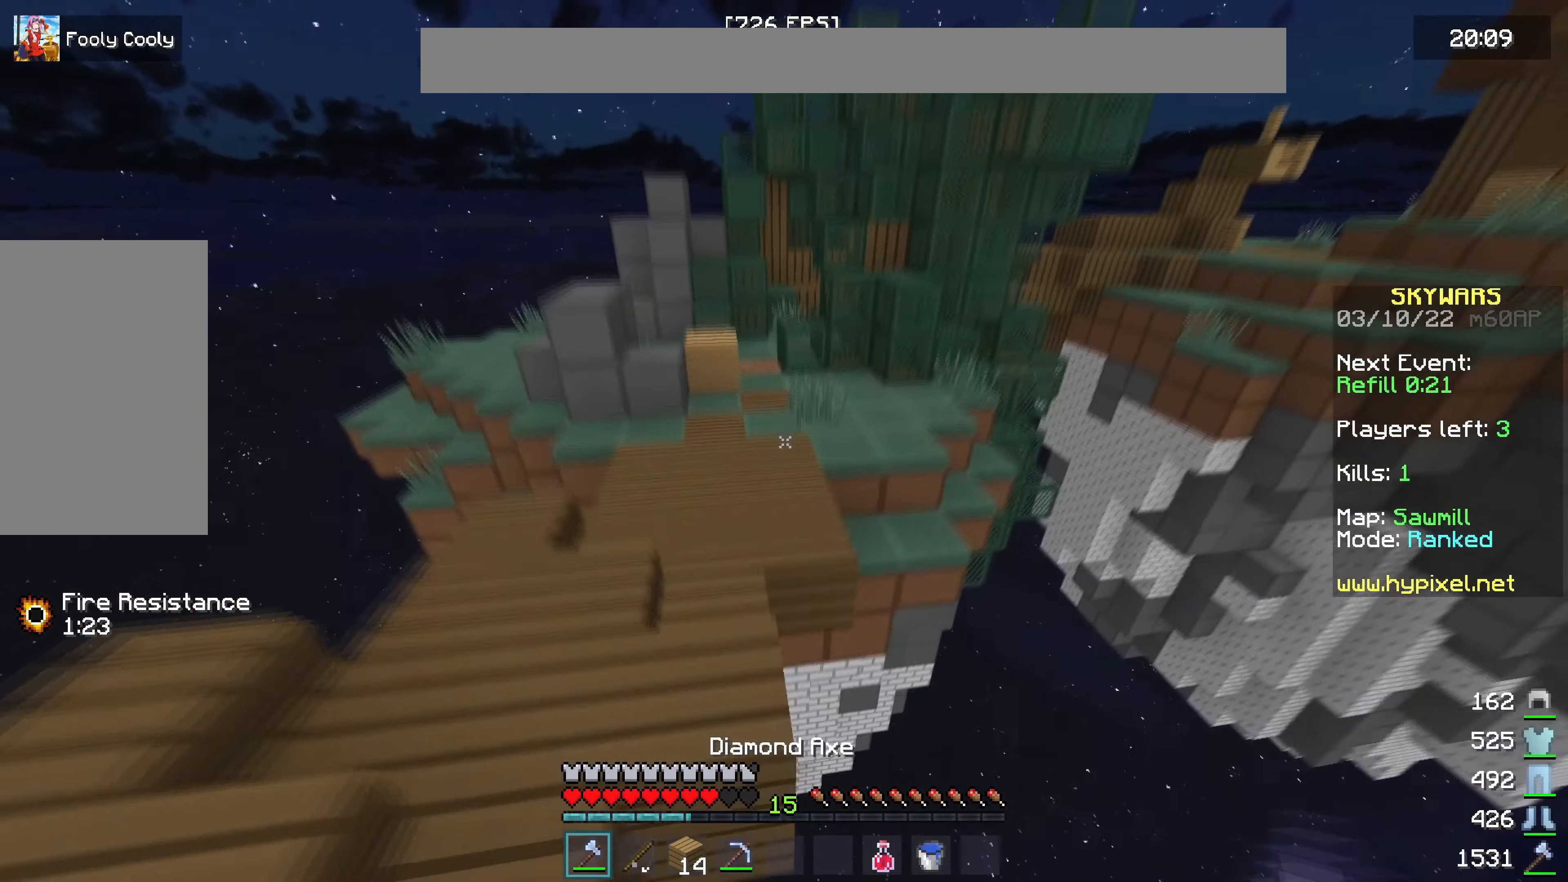
{"keys": ["d", "w"], "mouse": [], "events": [[17, "d", "down"]]}
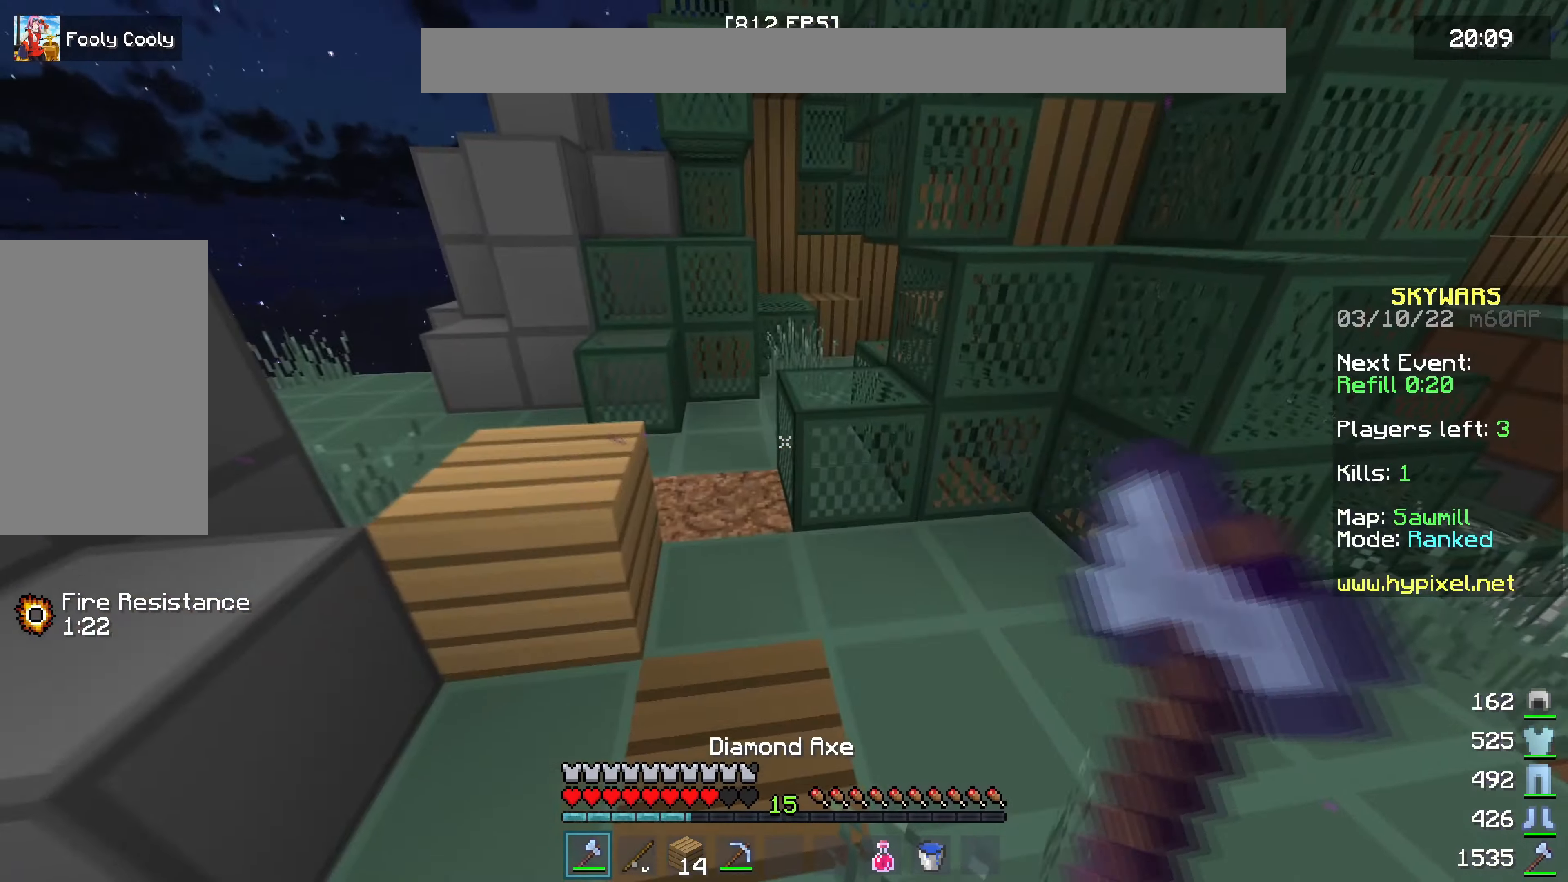
{"keys": ["d", "w"], "mouse": ["left"], "events": [[134, "mouse_left", "down"]]}
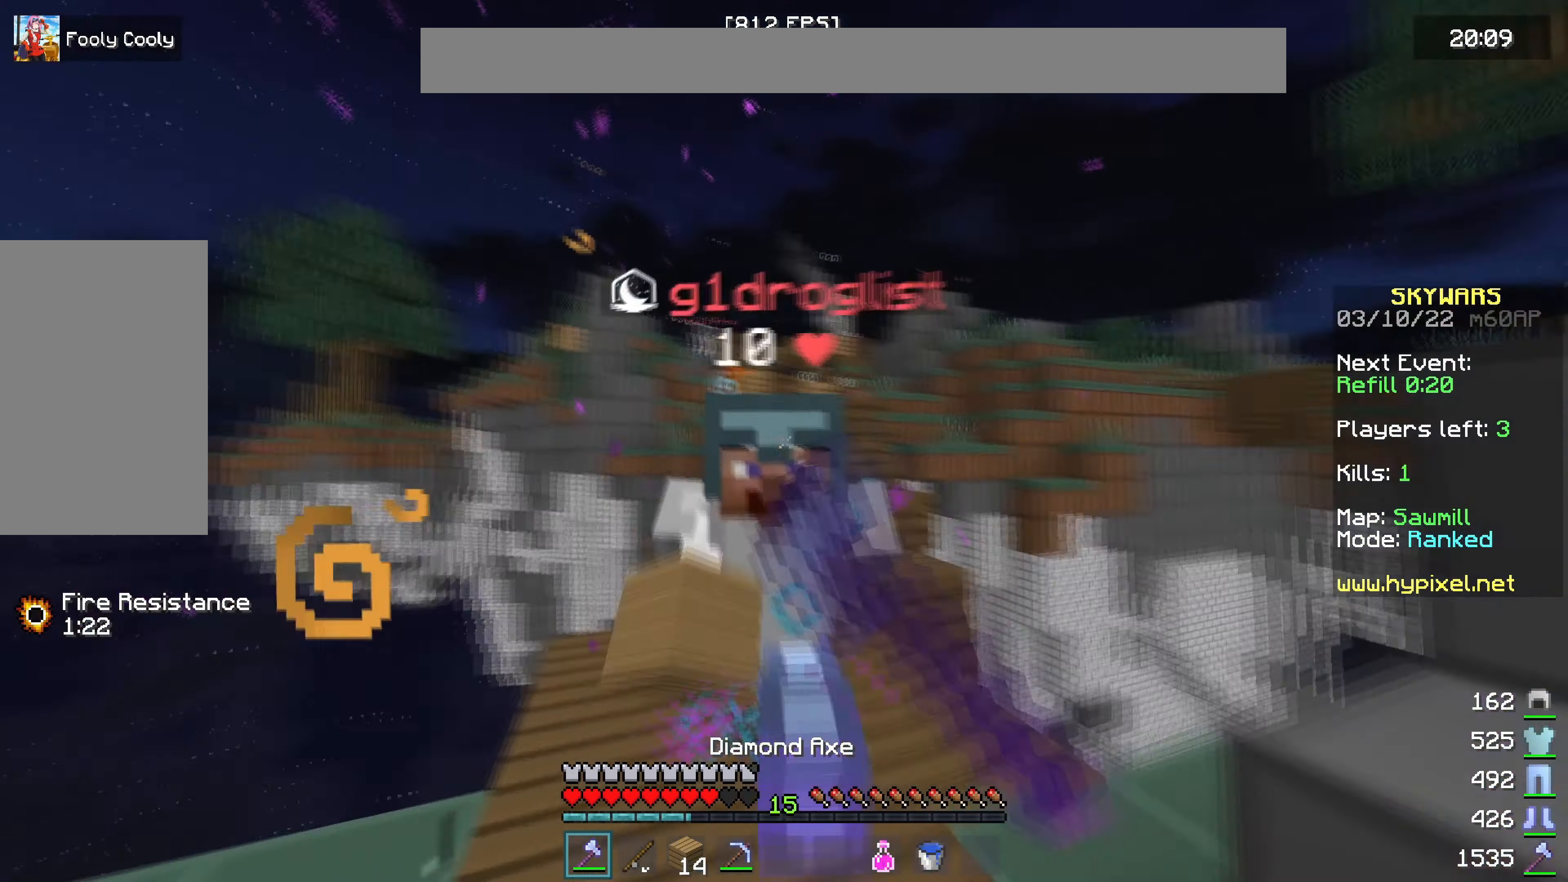
{"keys": ["a", "w"], "mouse": ["left"], "events": [[184, "w", "up"], [300, "a", "down"], [300, "d", "up"], [384, "w", "down"]]}
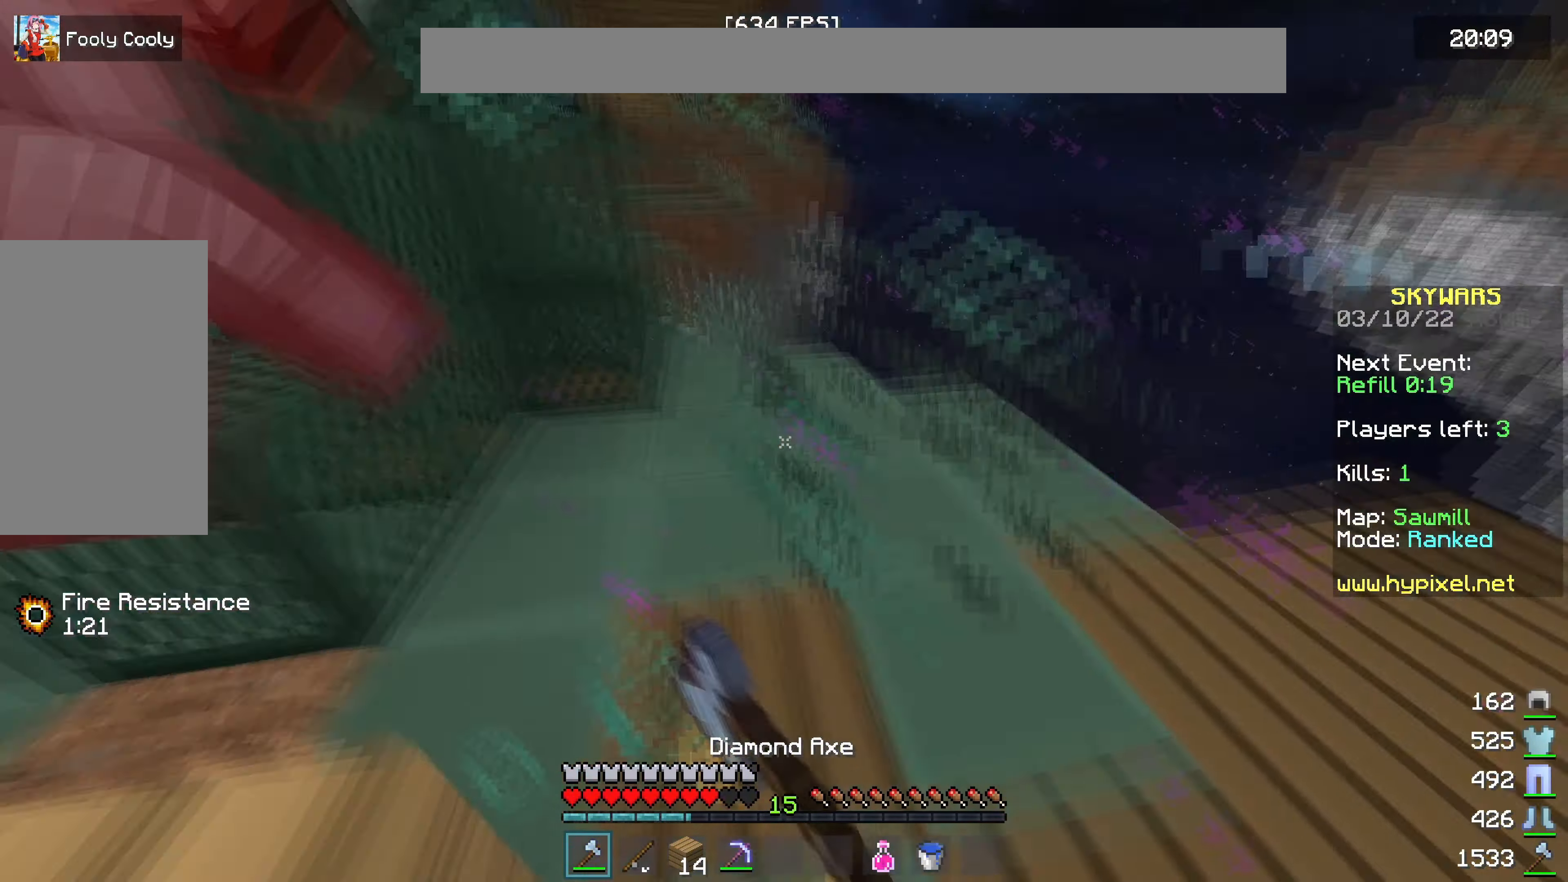
{"keys": ["a", "w"], "mouse": ["left"], "events": [[217, "d", "down"], [234, "a", "up"], [317, "a", "down"], [400, "d", "up"]]}
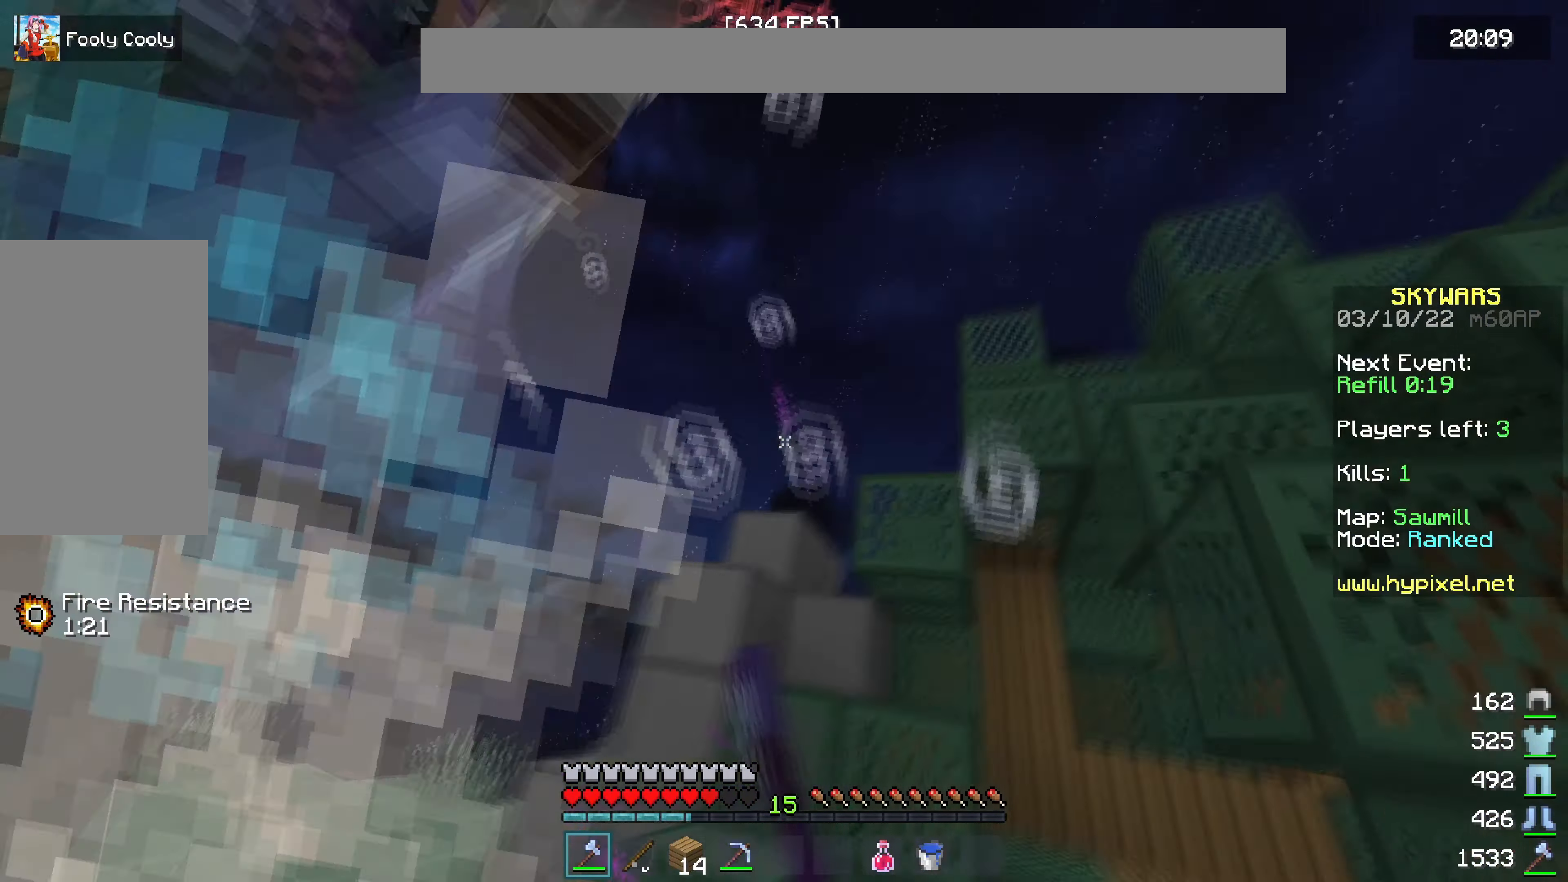
{"keys": ["d", "w"], "mouse": ["left"], "events": [[50, "mouse_left", "up"], [117, "mouse_left", "down"], [217, "mouse_left", "up"], [284, "a", "up"], [284, "d", "down"], [317, "mouse_left", "down"]]}
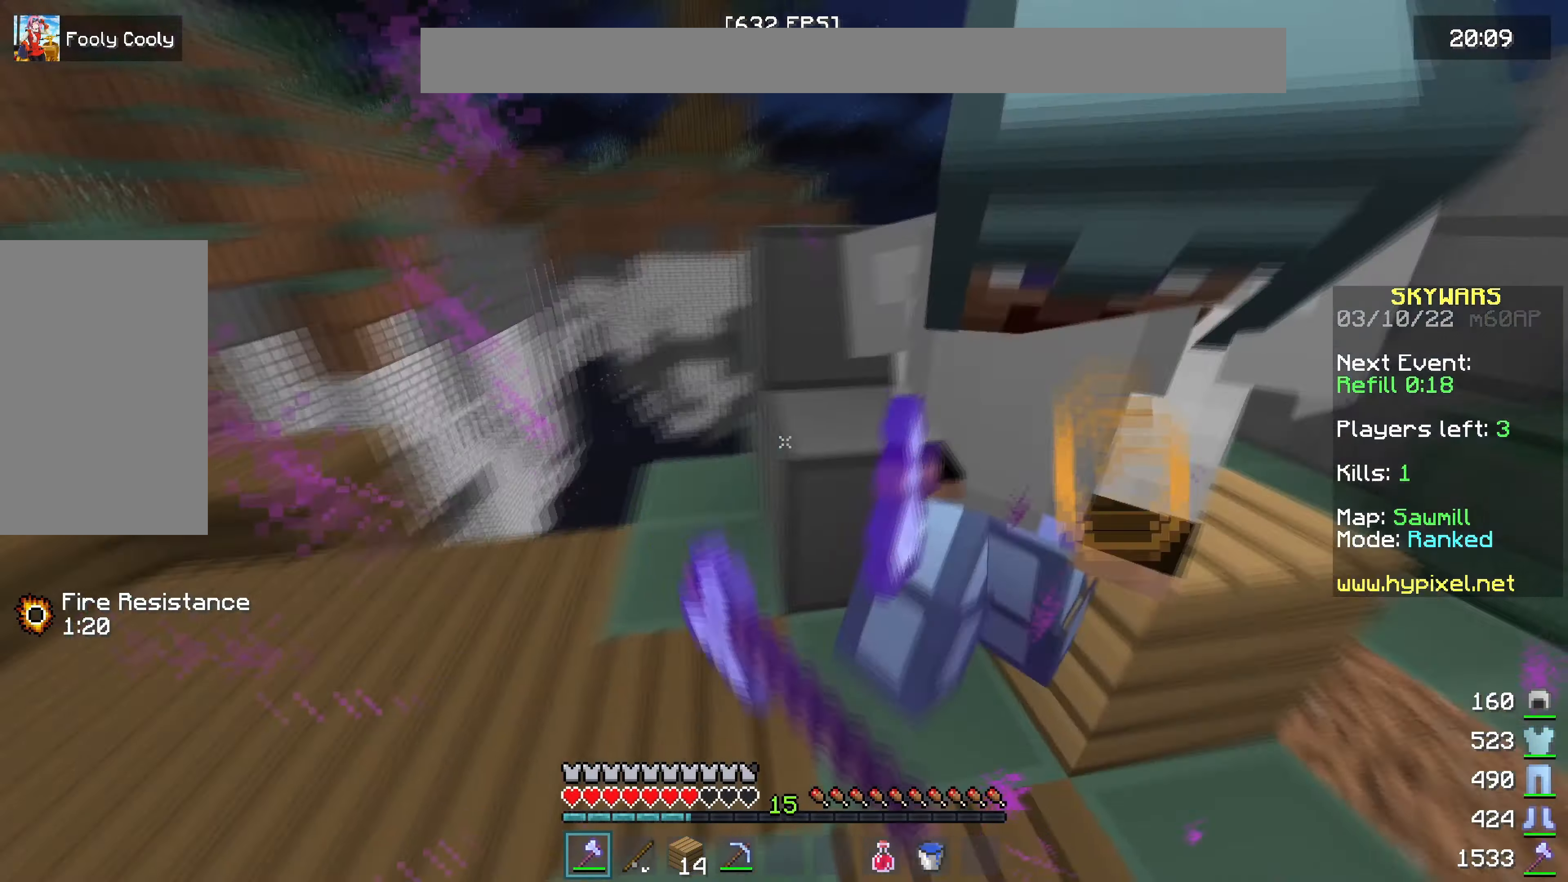
{"keys": ["a", "w"], "mouse": ["left"], "events": [[250, "a", "down"], [317, "d", "up"], [334, "w", "up"], [400, "w", "down"]]}
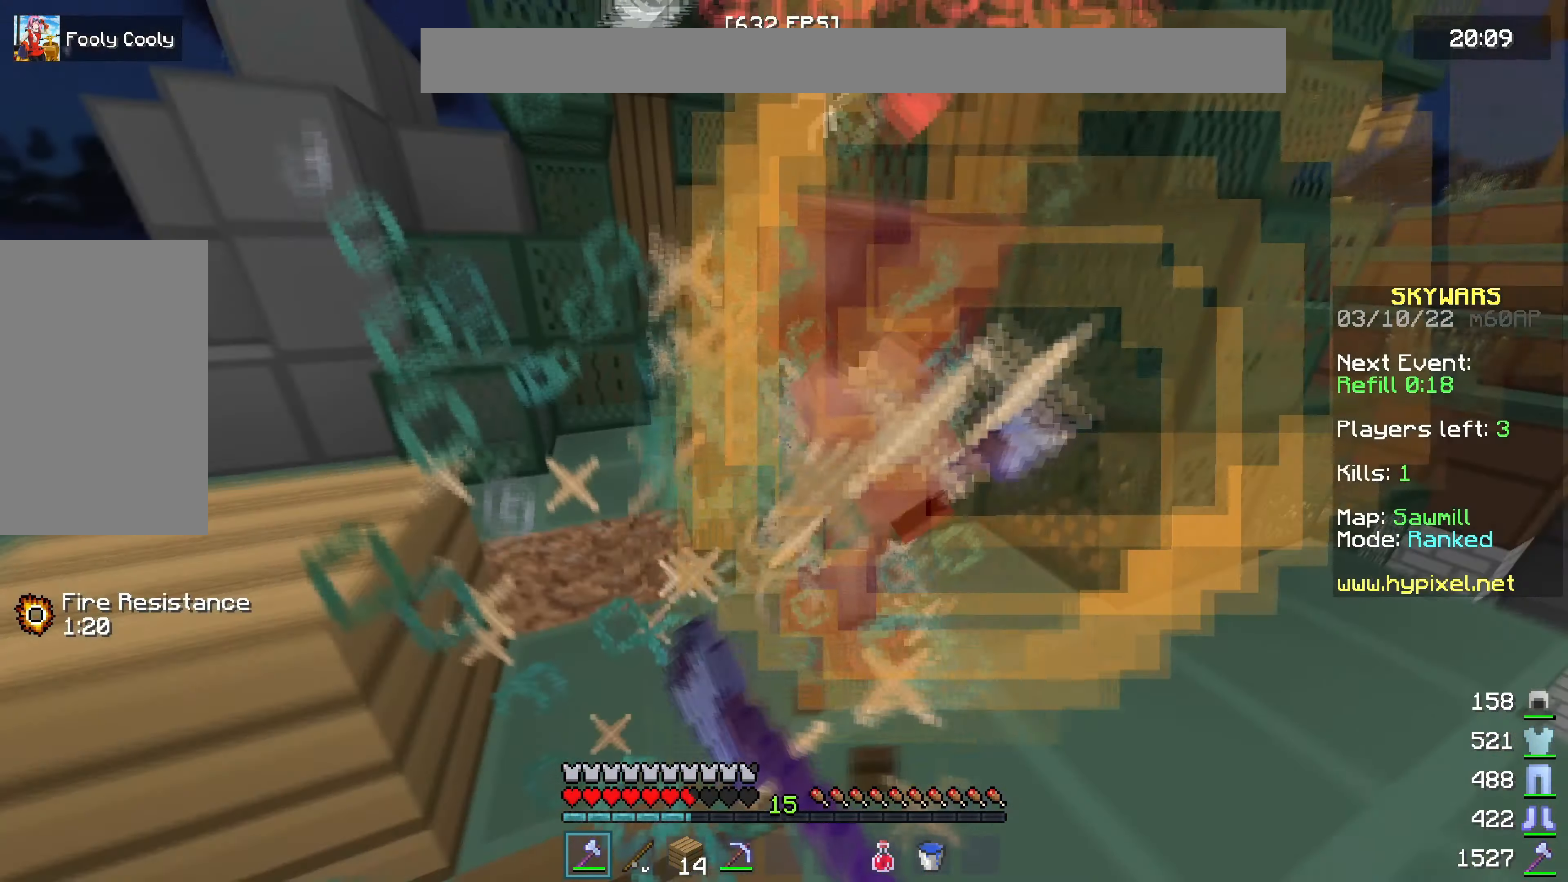
{"keys": ["w"], "mouse": ["left"], "events": [[184, "a", "up"], [200, "d", "down"], [317, "a", "down"], [367, "d", "up"], [500, "a", "up"]]}
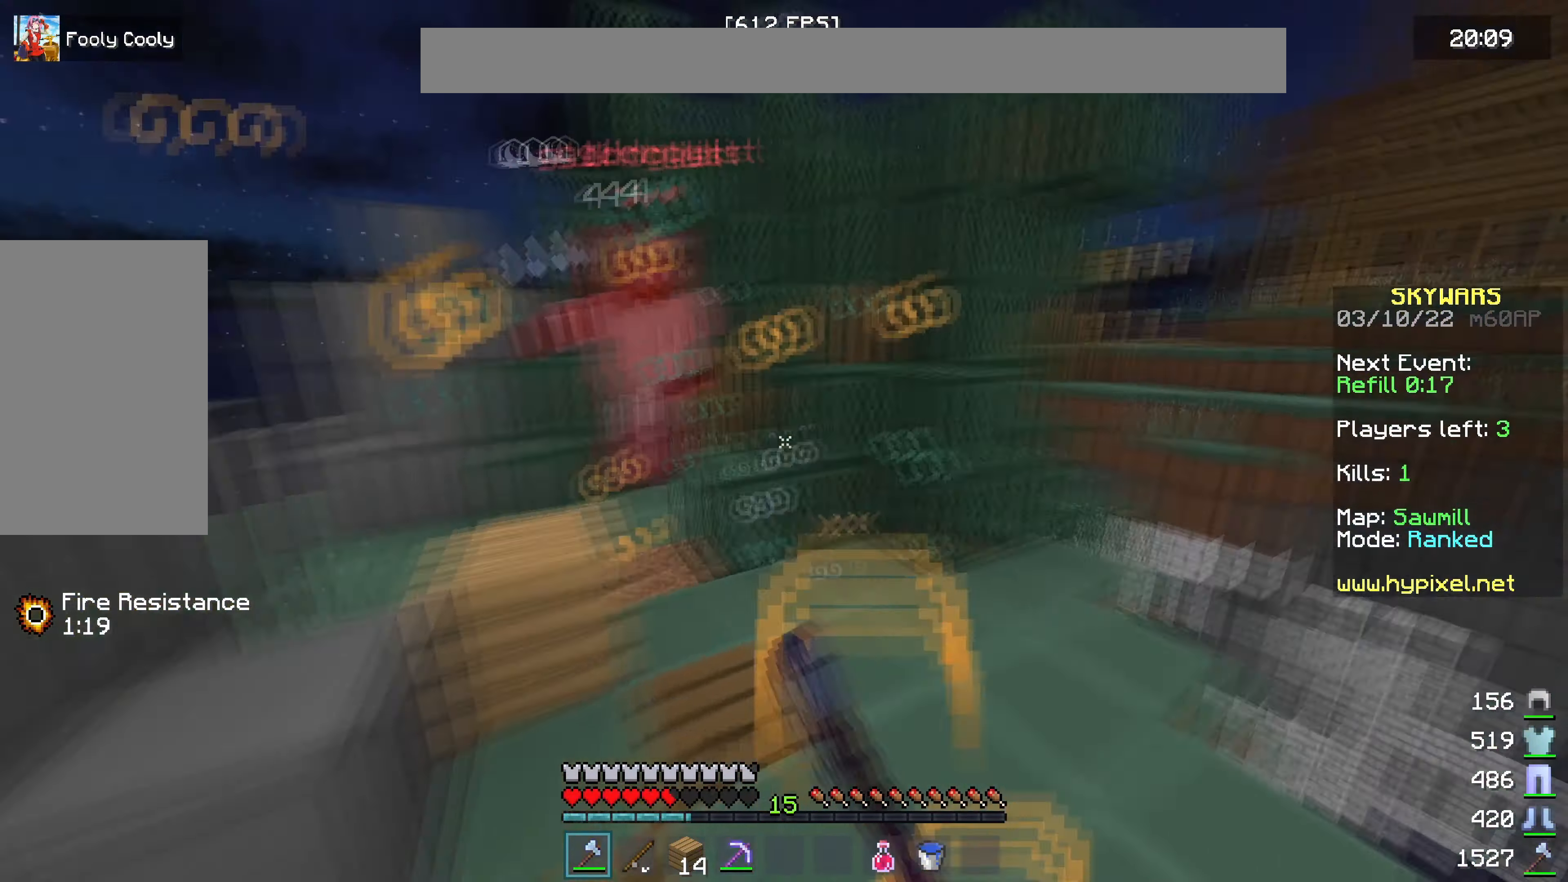
{"keys": ["d", "w"], "mouse": ["left"], "events": [[17, "mouse_left", "up"], [50, "mouse_right", "down"], [134, "mouse_right", "up"], [150, "mouse_left", "down"], [284, "d", "down"], [284, "mouse_left", "up"], [334, "mouse_right", "down"], [434, "mouse_left", "down"], [434, "mouse_right", "up"]]}